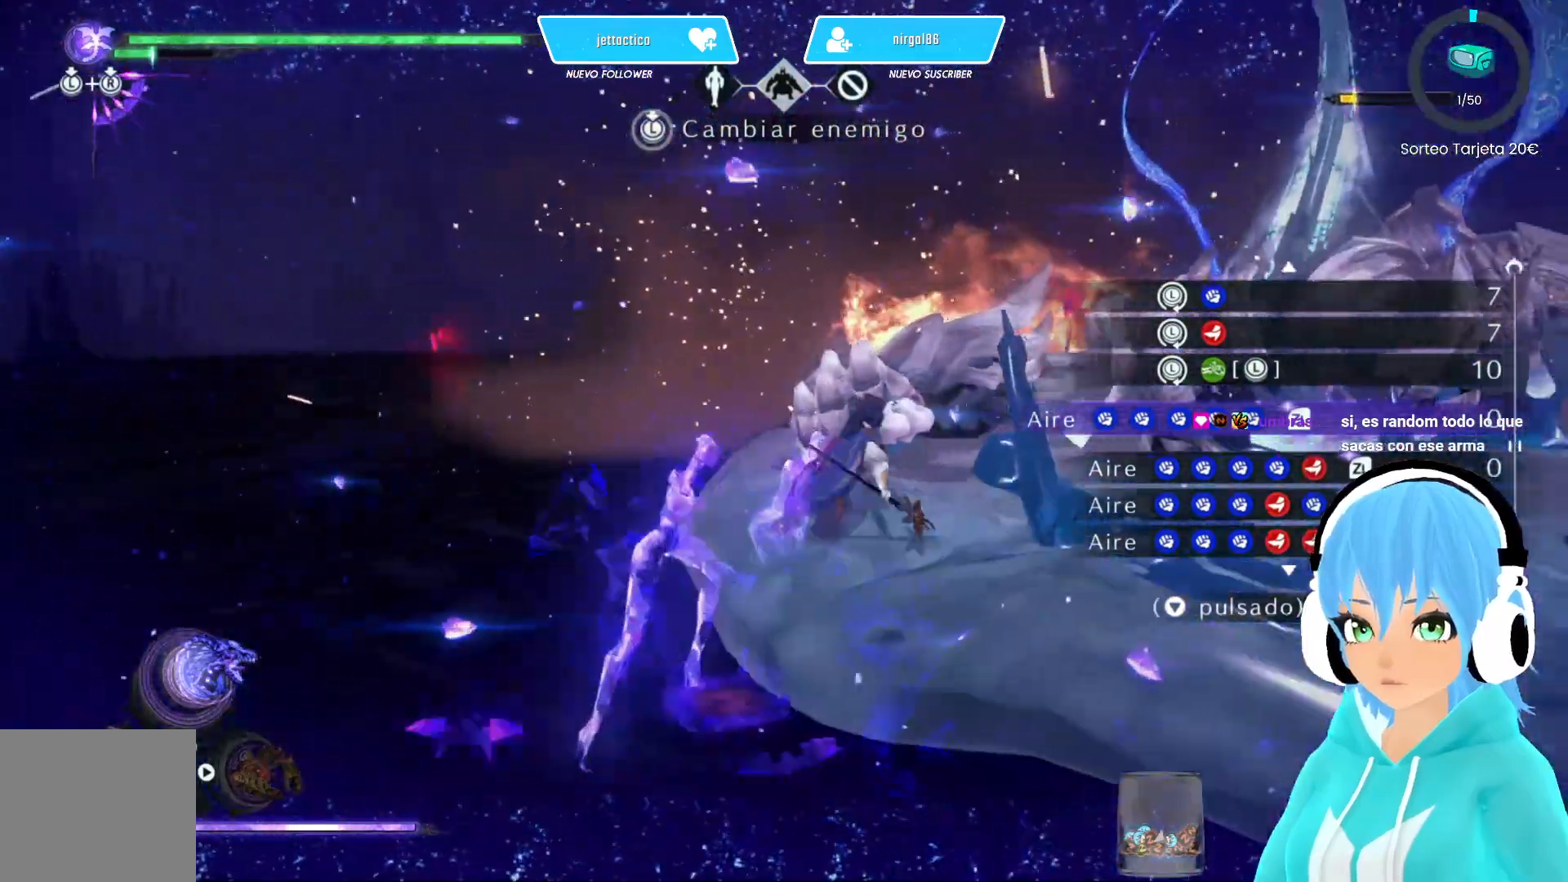
Gameplay with a controller (Xbox layout); each line is a JSON object with the inputs held at the frame after it. "events" lists button and stick changes between this image and that frame as [ms after this image, input, new state], when the widget could be followed in between.
{"buttons": [], "left_stick": "up", "right_stick": "right", "events": []}
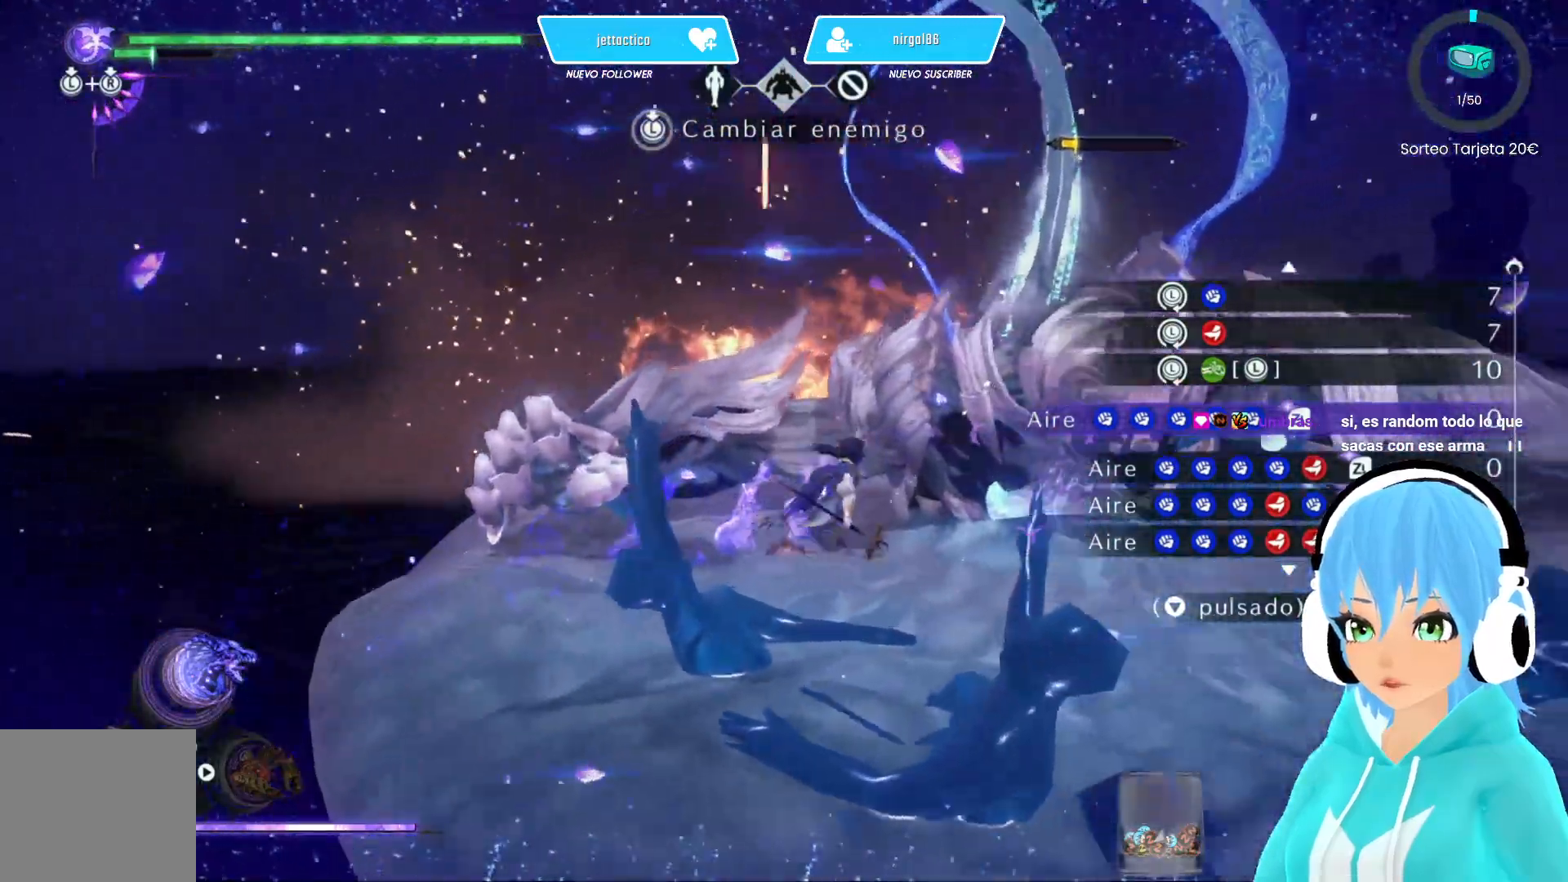
{"buttons": [], "left_stick": "center", "right_stick": "center", "events": [[50, "right_stick", "center"], [83, "left_stick", "left"], [133, "left_stick", "down"], [167, "DPAD_UP", "down"], [233, "DPAD_UP", "up"], [233, "left_stick", "up-left"], [250, "X", "down"], [283, "X", "up"], [367, "left_stick", "center"]]}
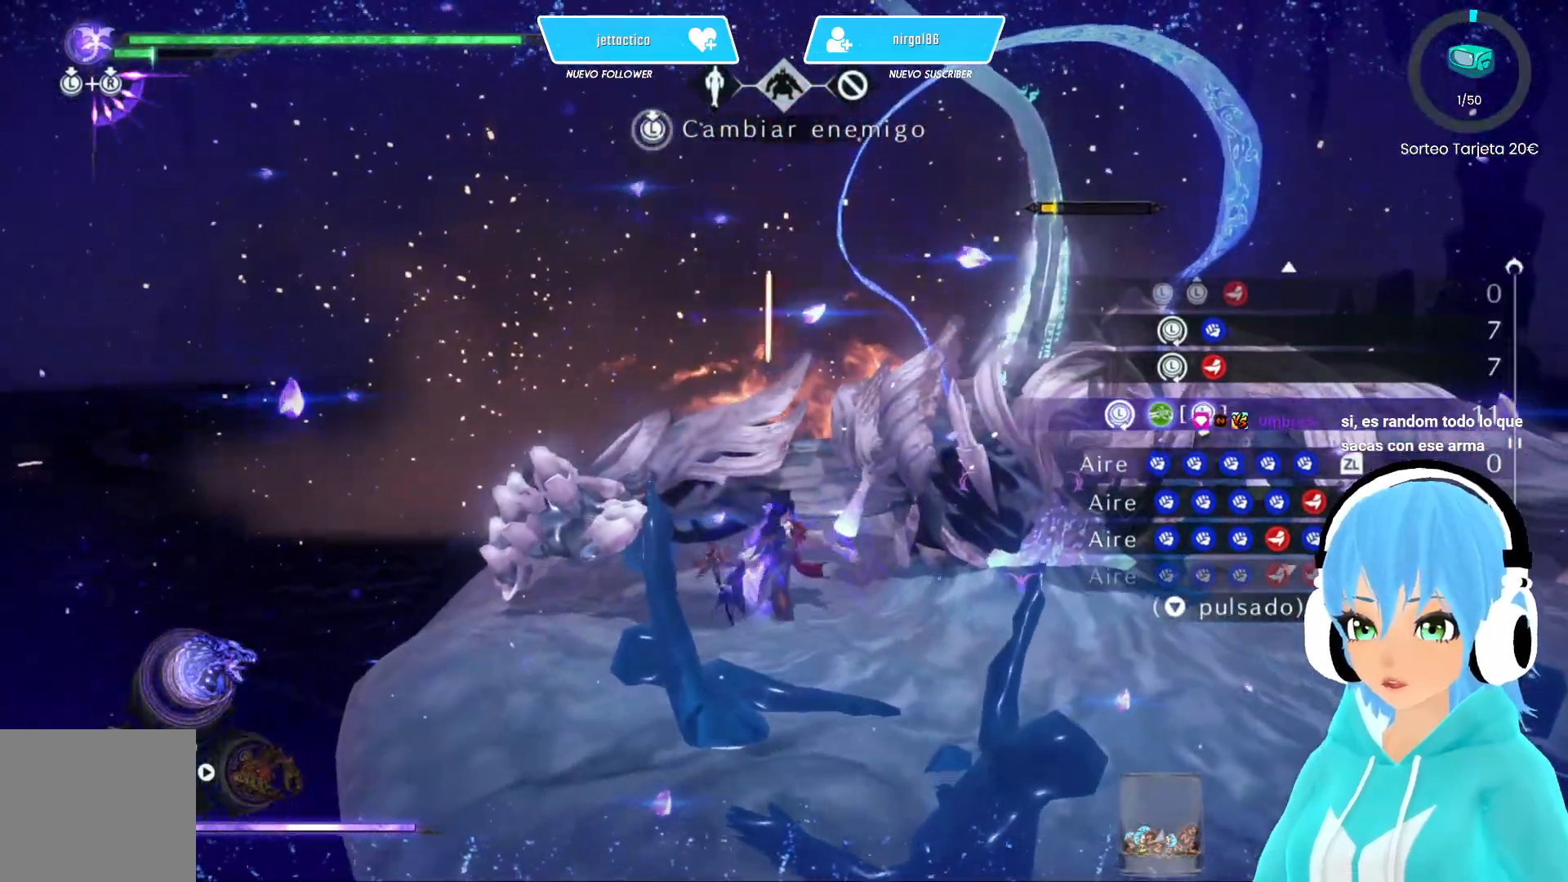
{"buttons": [], "left_stick": "center", "right_stick": "center", "events": []}
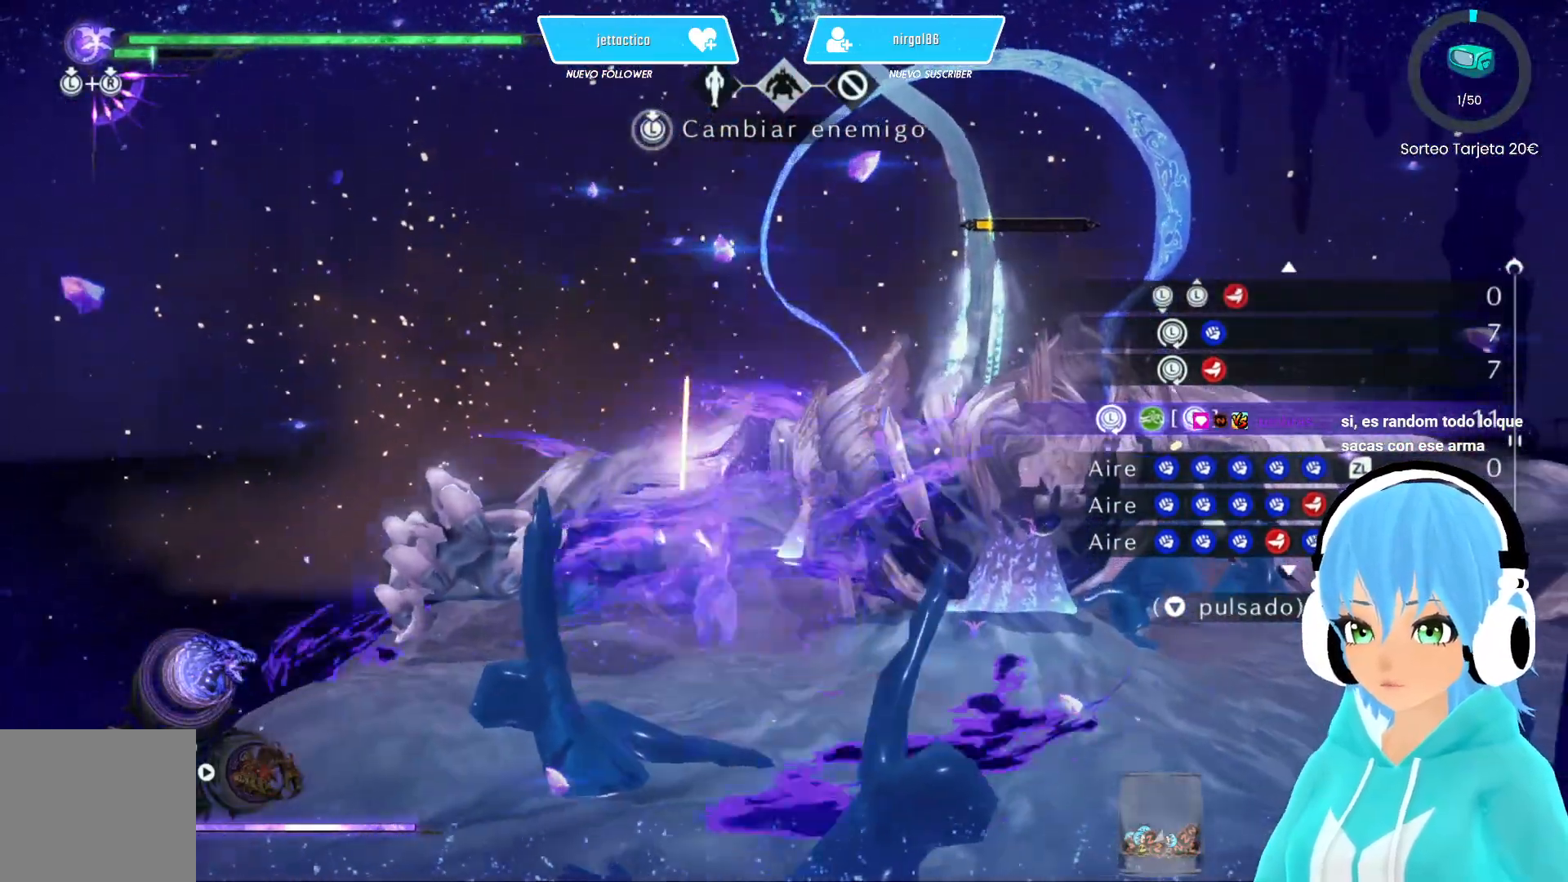
{"buttons": [], "left_stick": "center", "right_stick": "center", "events": []}
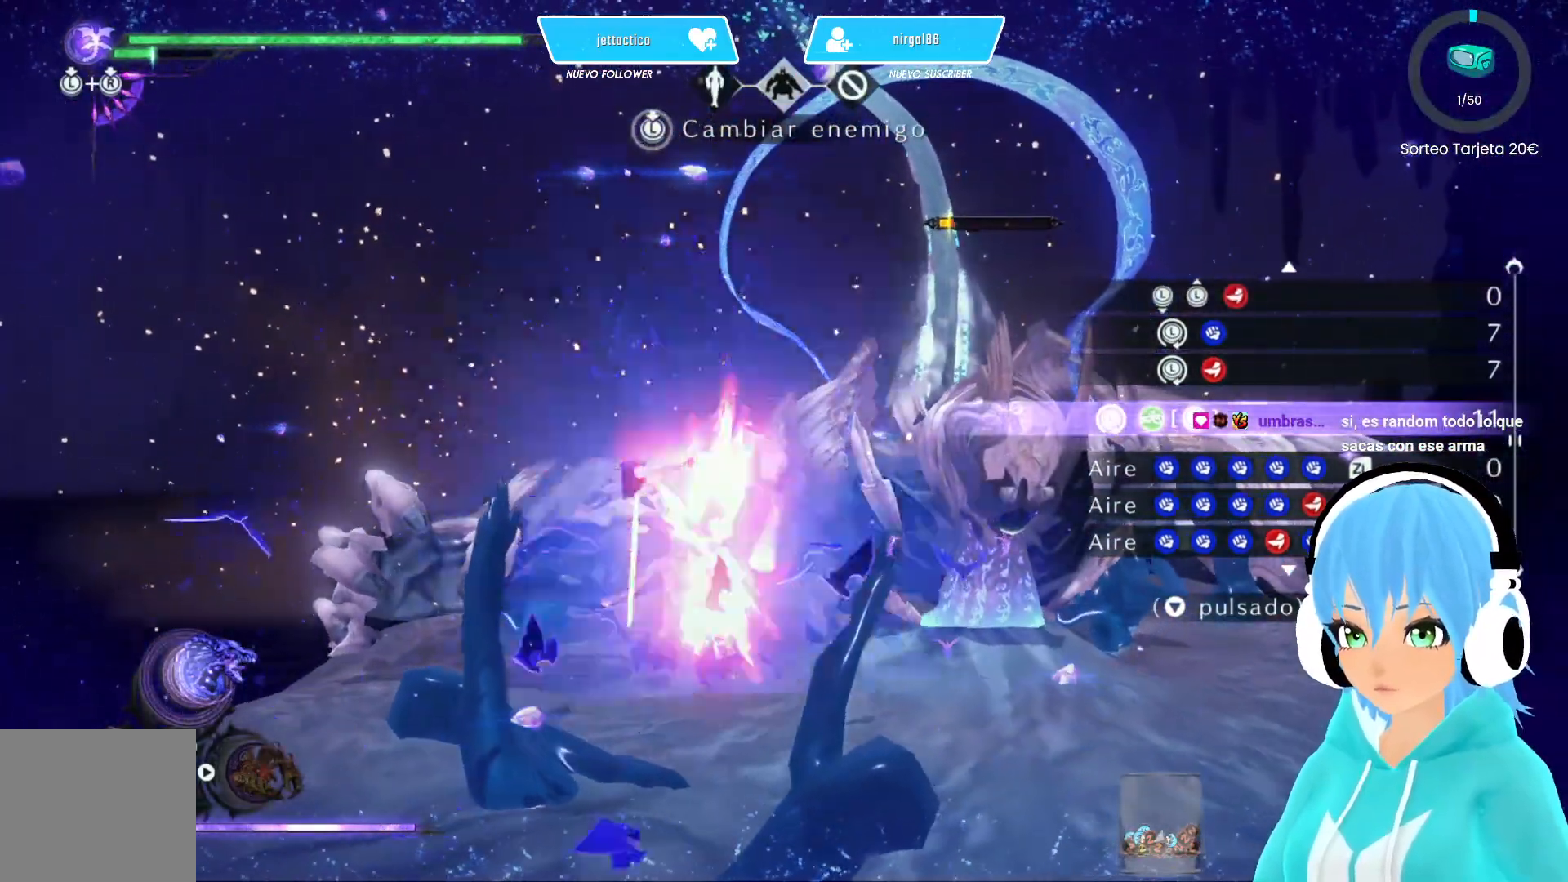
{"buttons": [], "left_stick": "center", "right_stick": "center", "events": []}
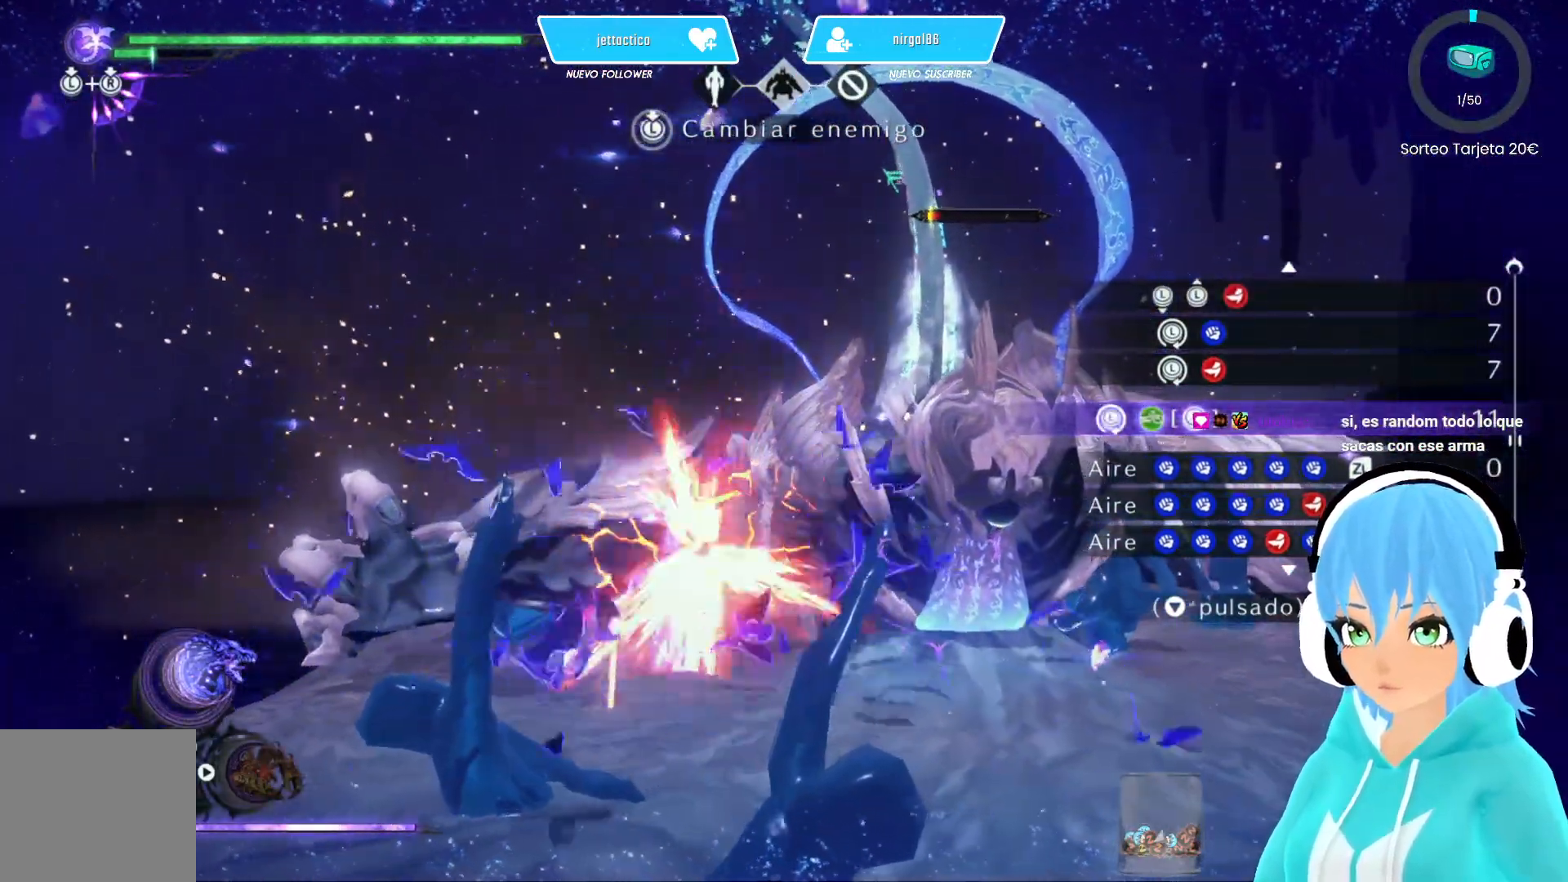
{"buttons": [], "left_stick": "center", "right_stick": "center", "events": []}
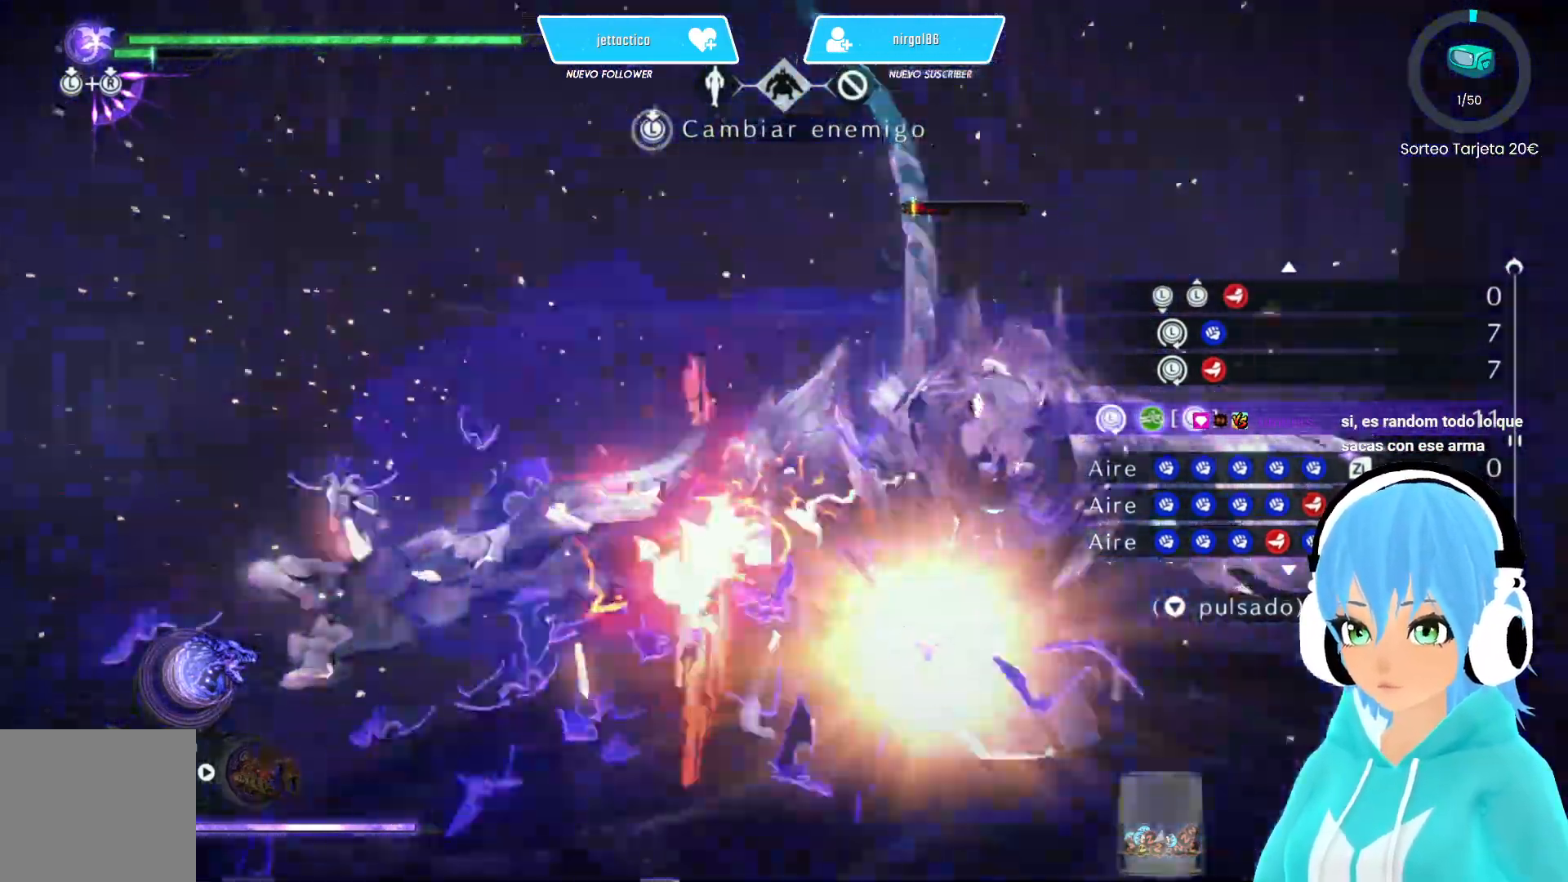
{"buttons": [], "left_stick": "center", "right_stick": "center", "events": []}
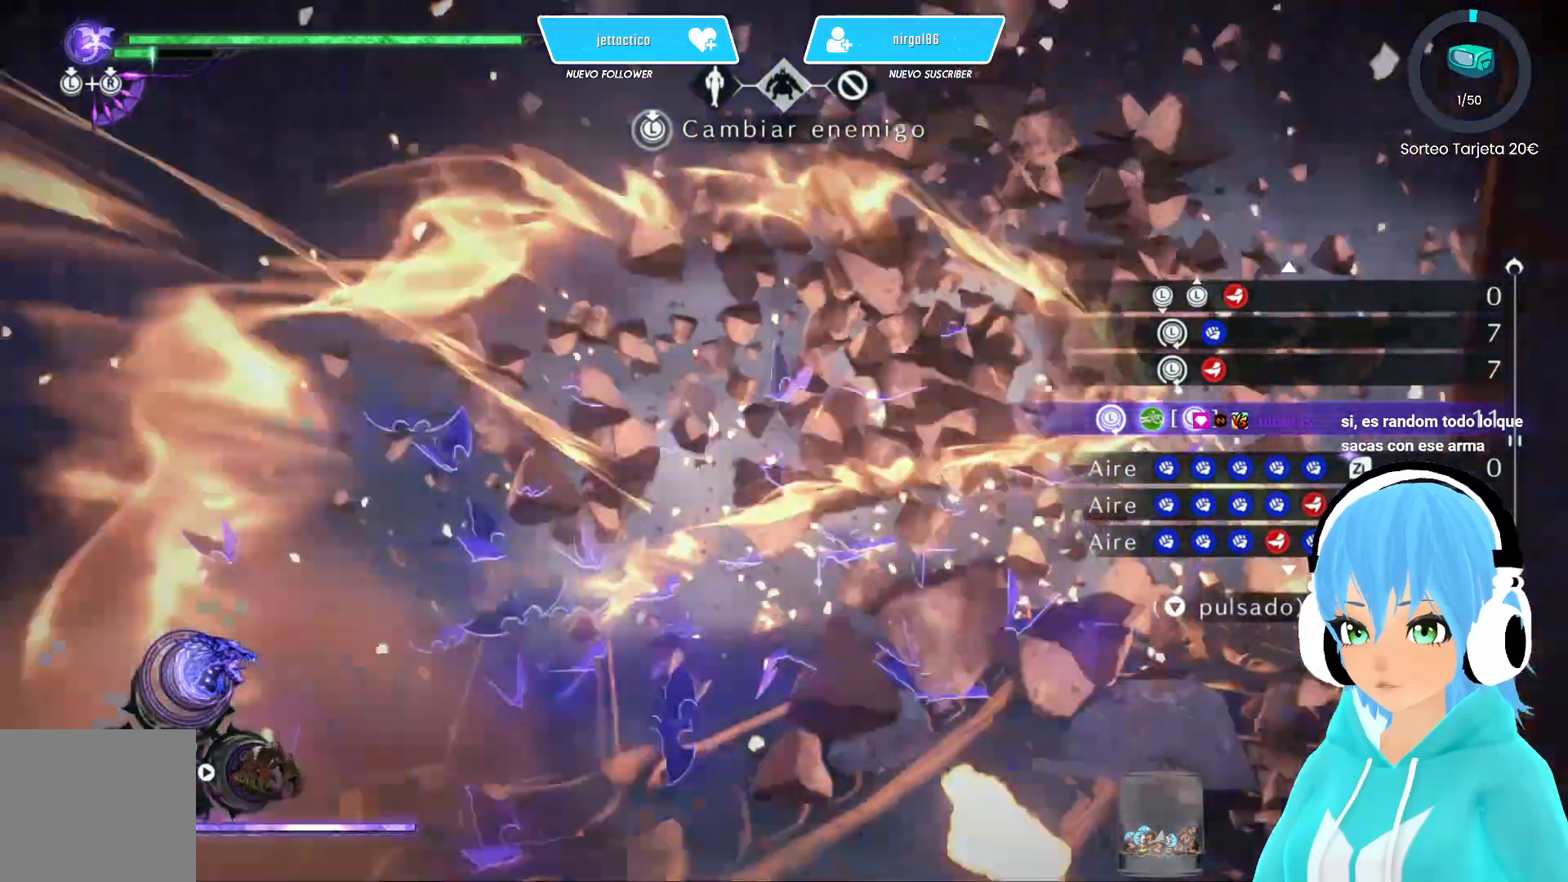
{"buttons": [], "left_stick": "center", "right_stick": "center", "events": []}
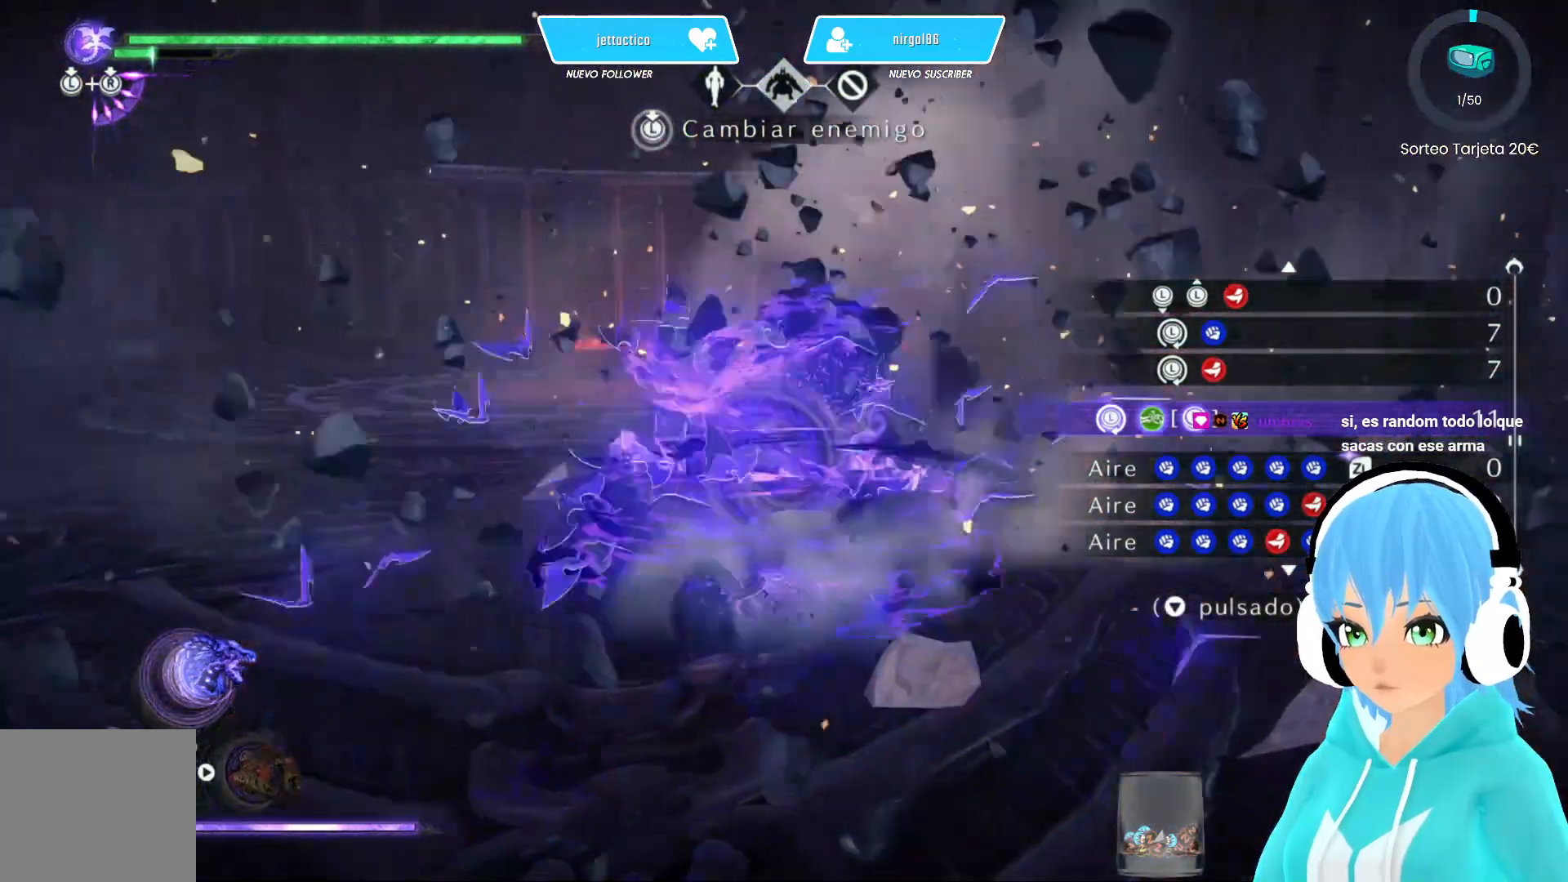
{"buttons": [], "left_stick": "center", "right_stick": "left", "events": [[367, "right_stick", "left"]]}
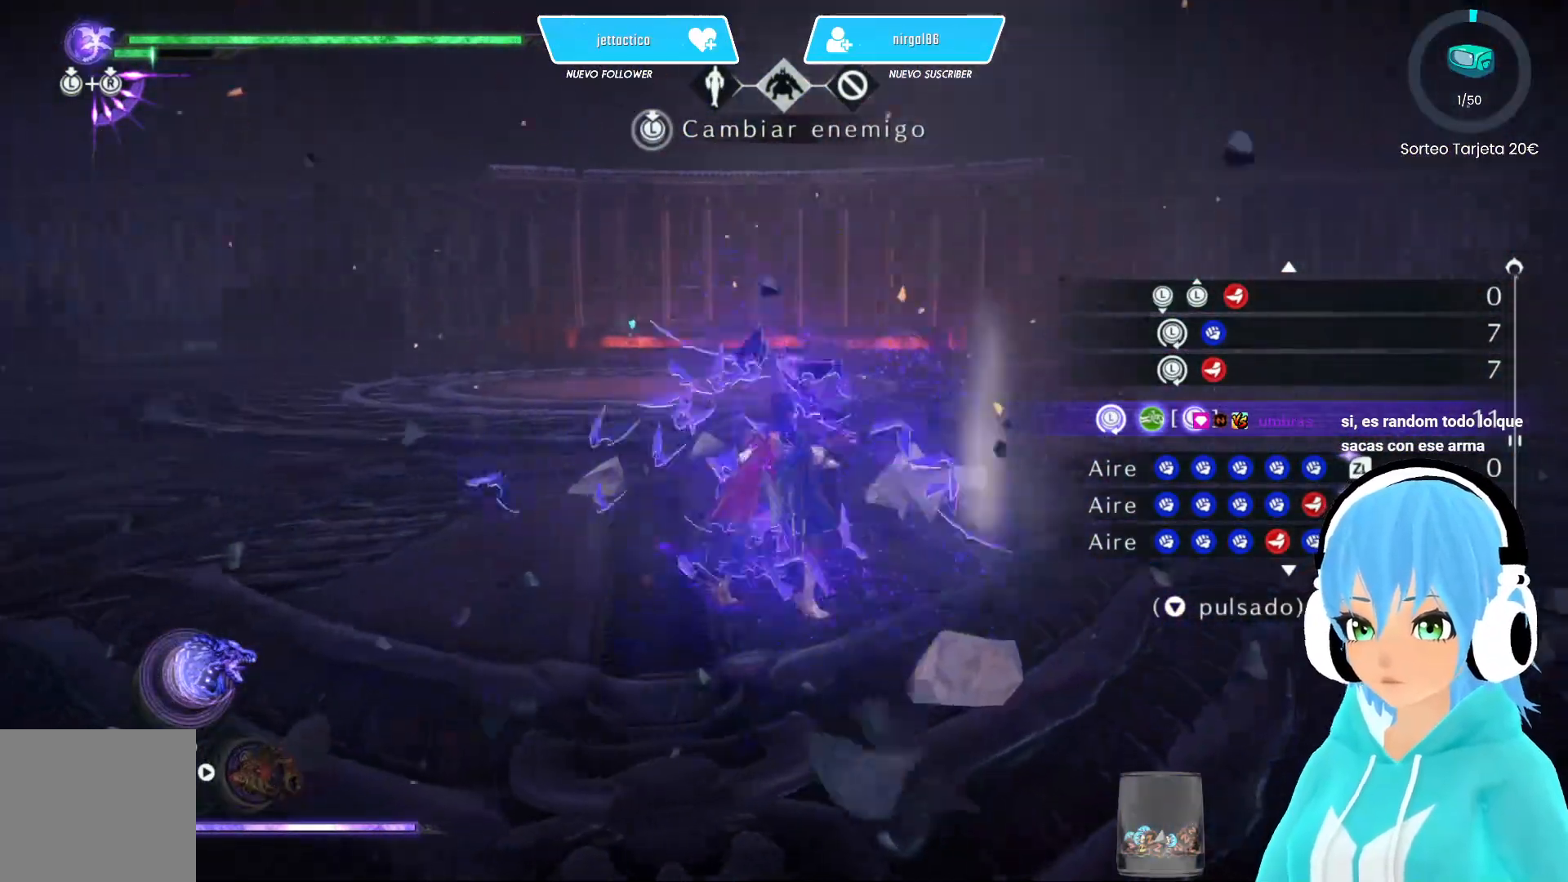
{"buttons": [], "left_stick": "center", "right_stick": "left", "events": []}
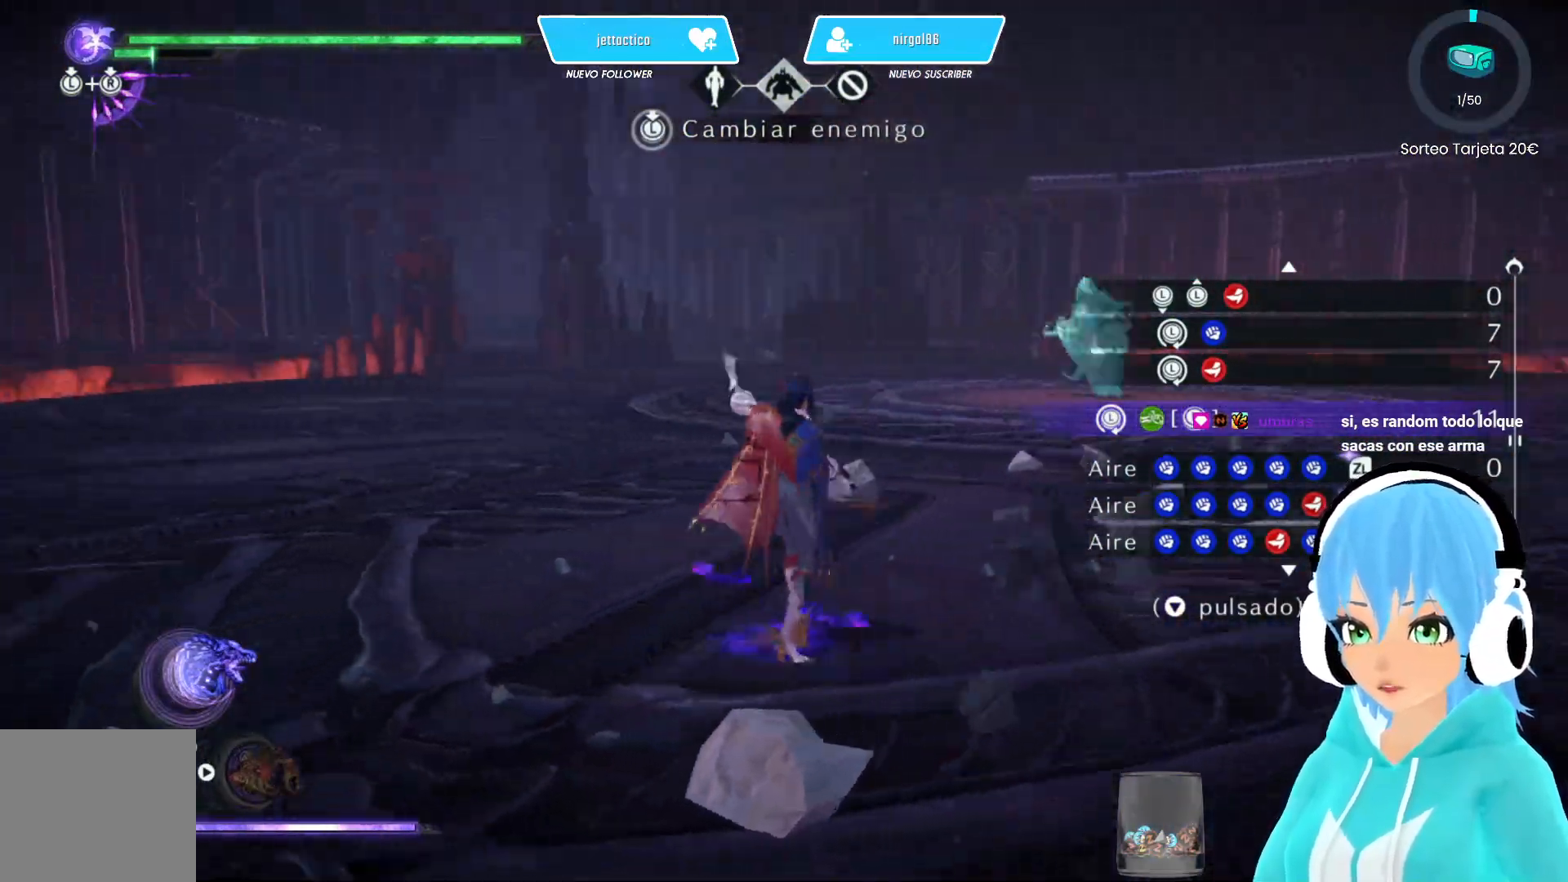
{"buttons": [], "left_stick": "center", "right_stick": "left", "events": []}
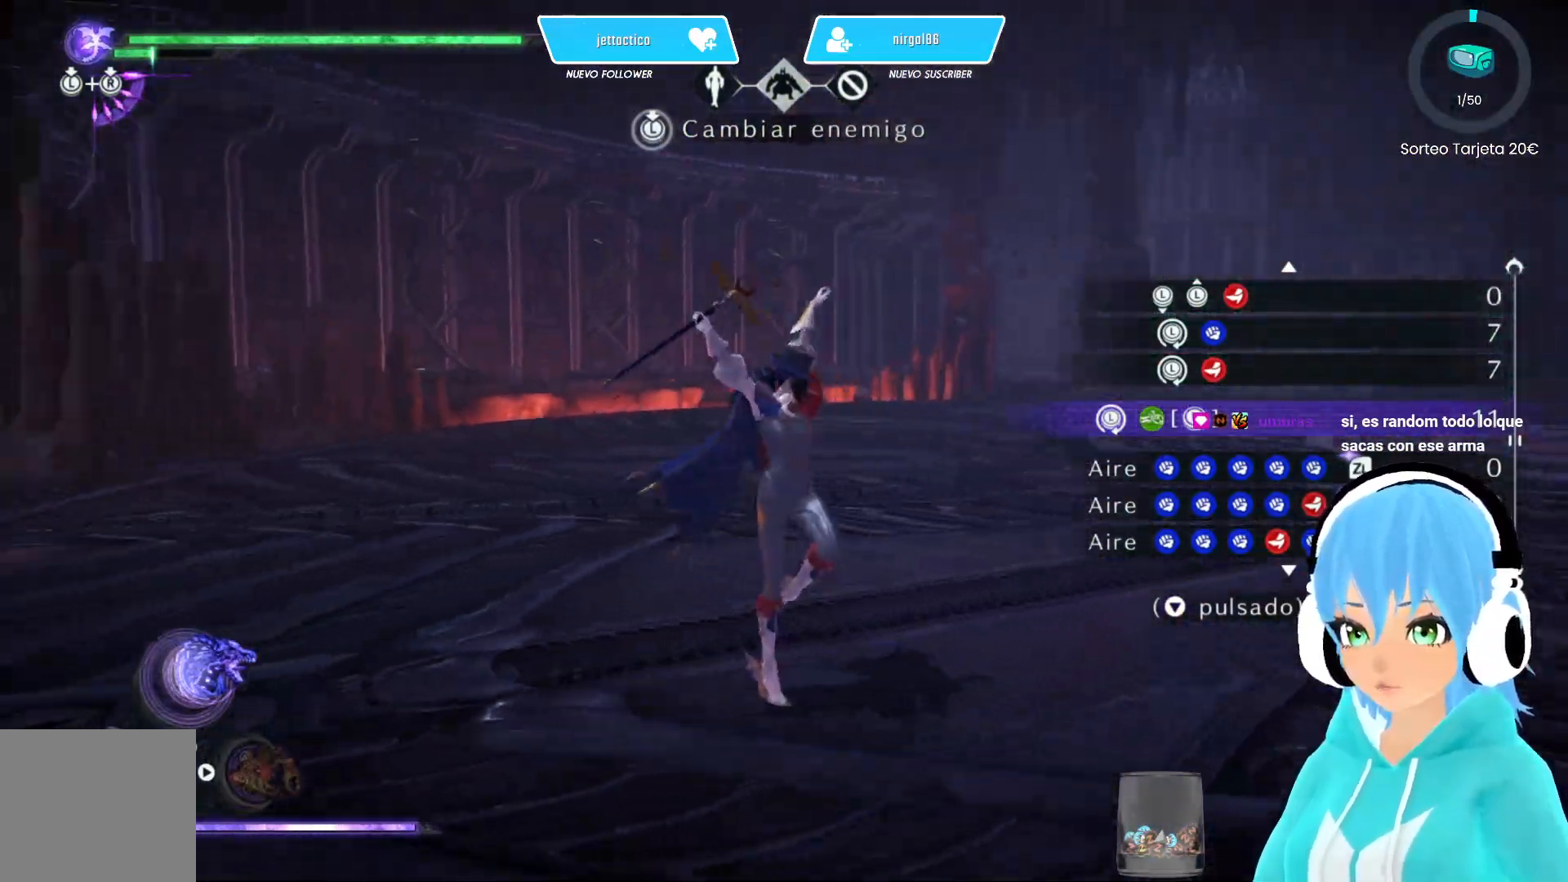
{"buttons": [], "left_stick": "center", "right_stick": "left", "events": []}
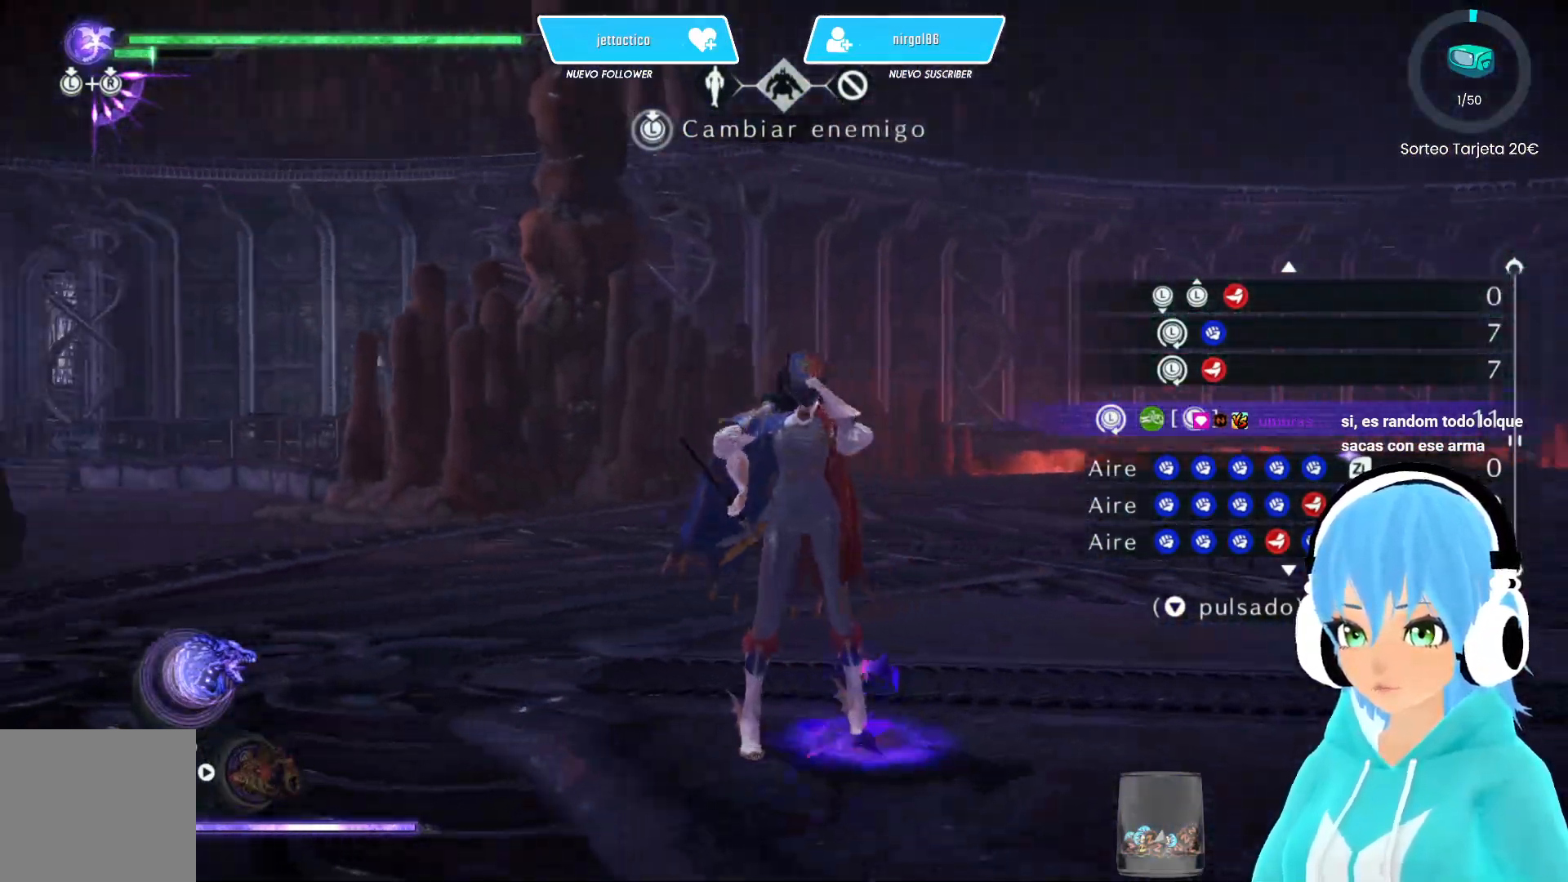
{"buttons": [], "left_stick": "center", "right_stick": "left", "events": []}
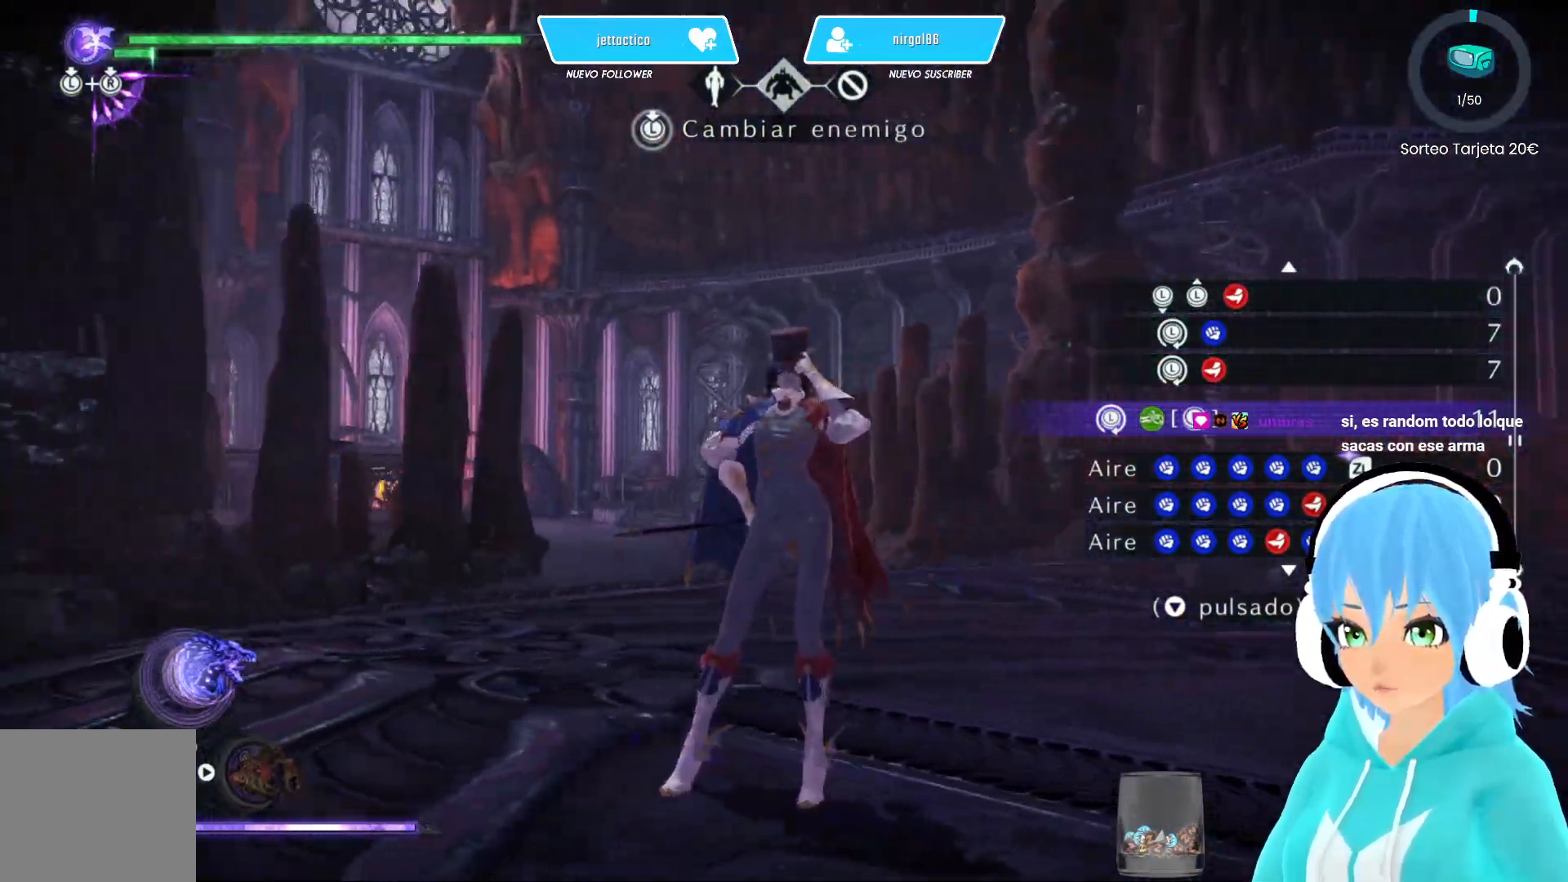
{"buttons": [], "left_stick": "center", "right_stick": "left", "events": [[217, "SELECT", "down"], [350, "SELECT", "up"]]}
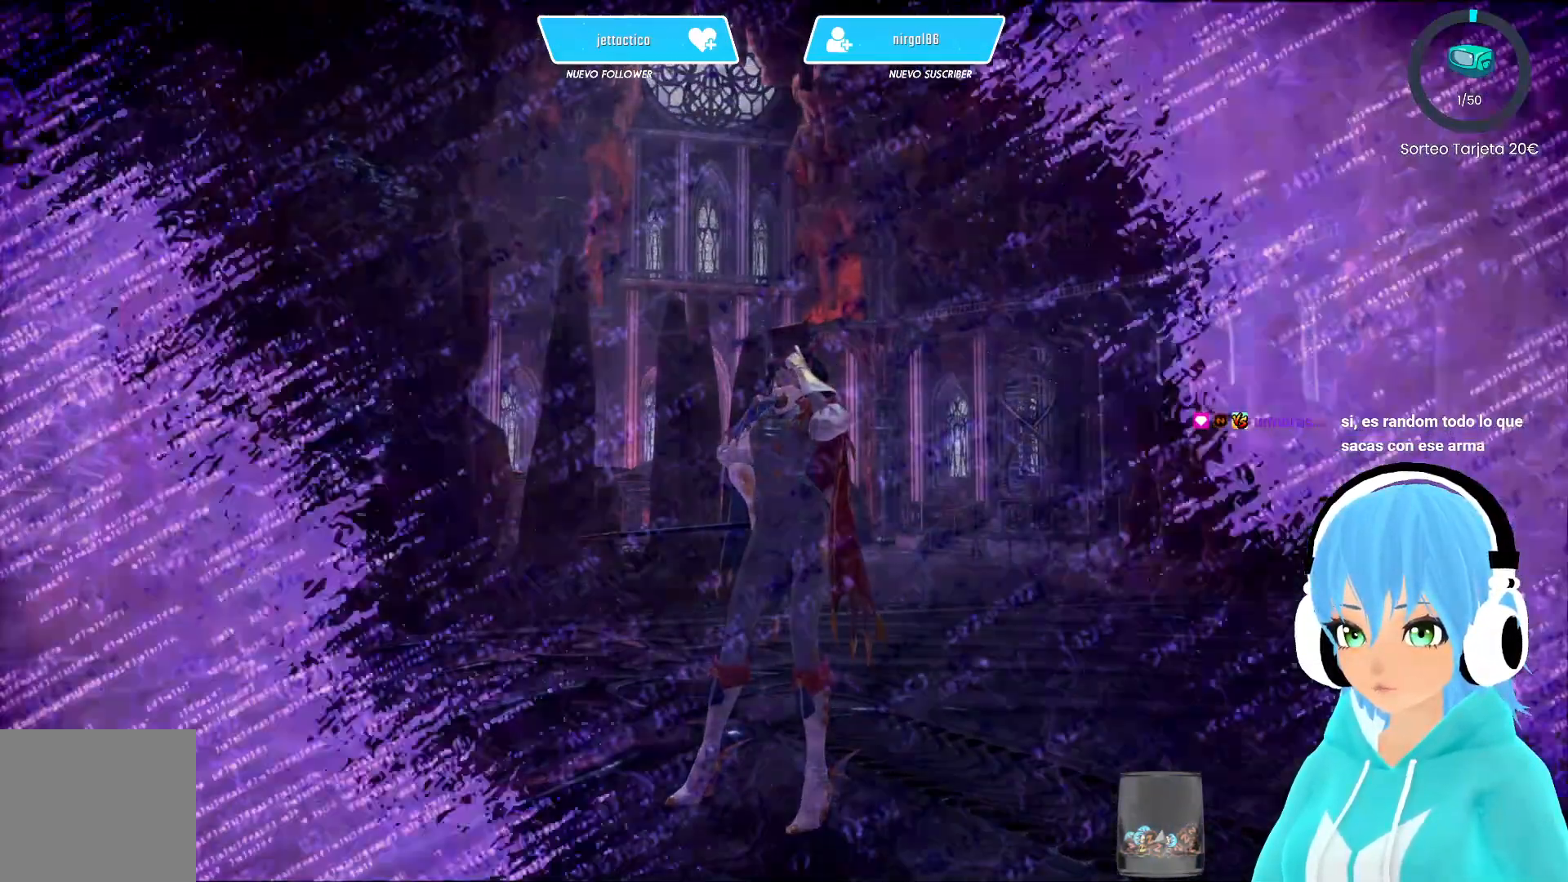
{"buttons": [], "left_stick": "center", "right_stick": "center", "events": [[50, "right_stick", "center"]]}
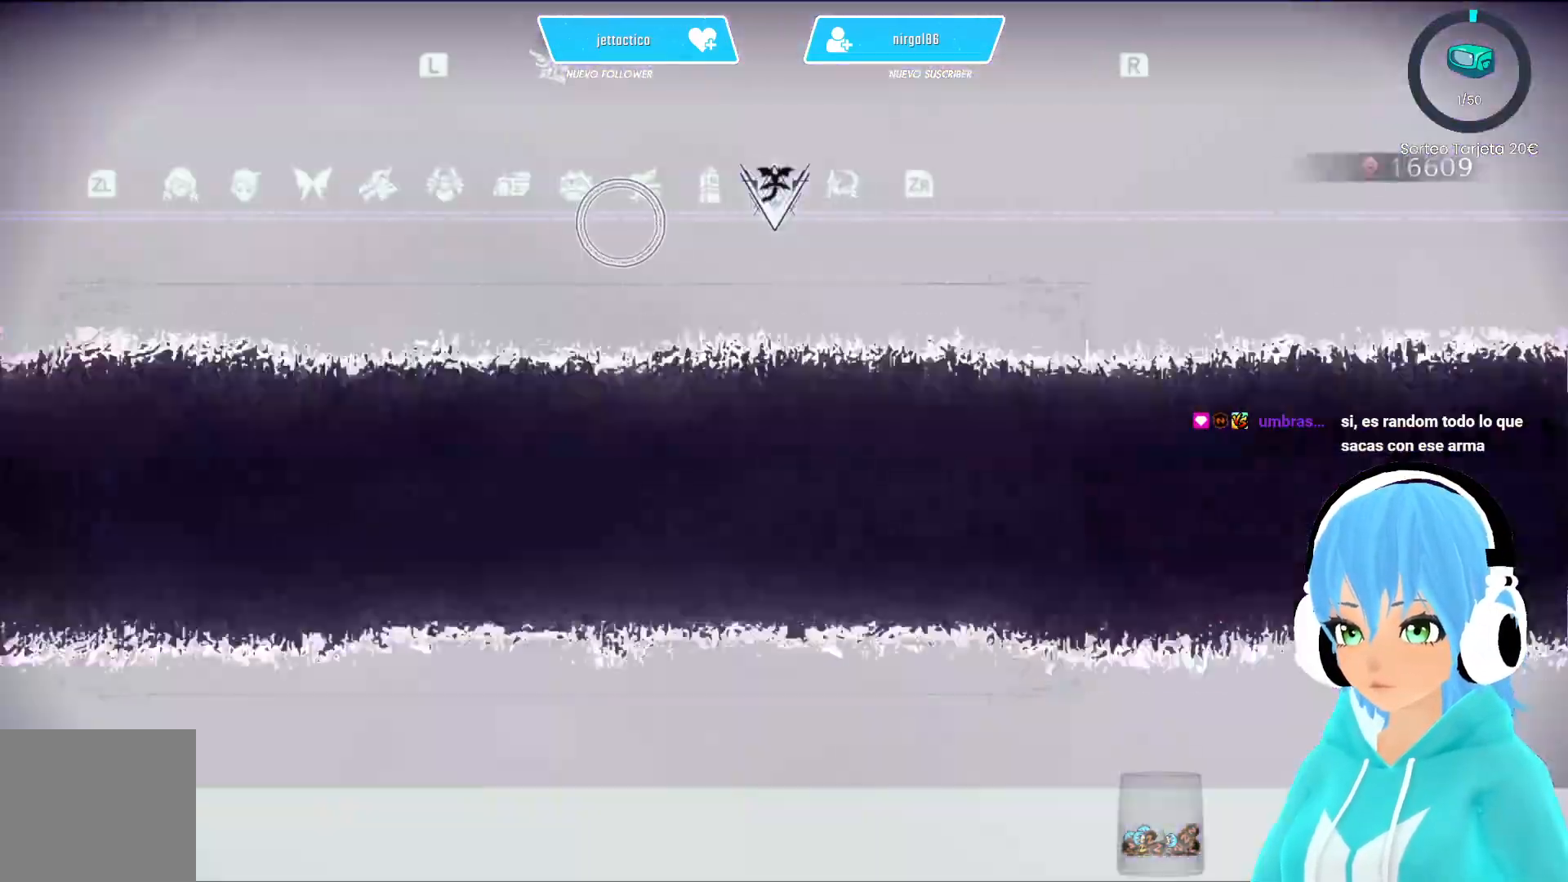
{"buttons": [], "left_stick": "center", "right_stick": "center", "events": []}
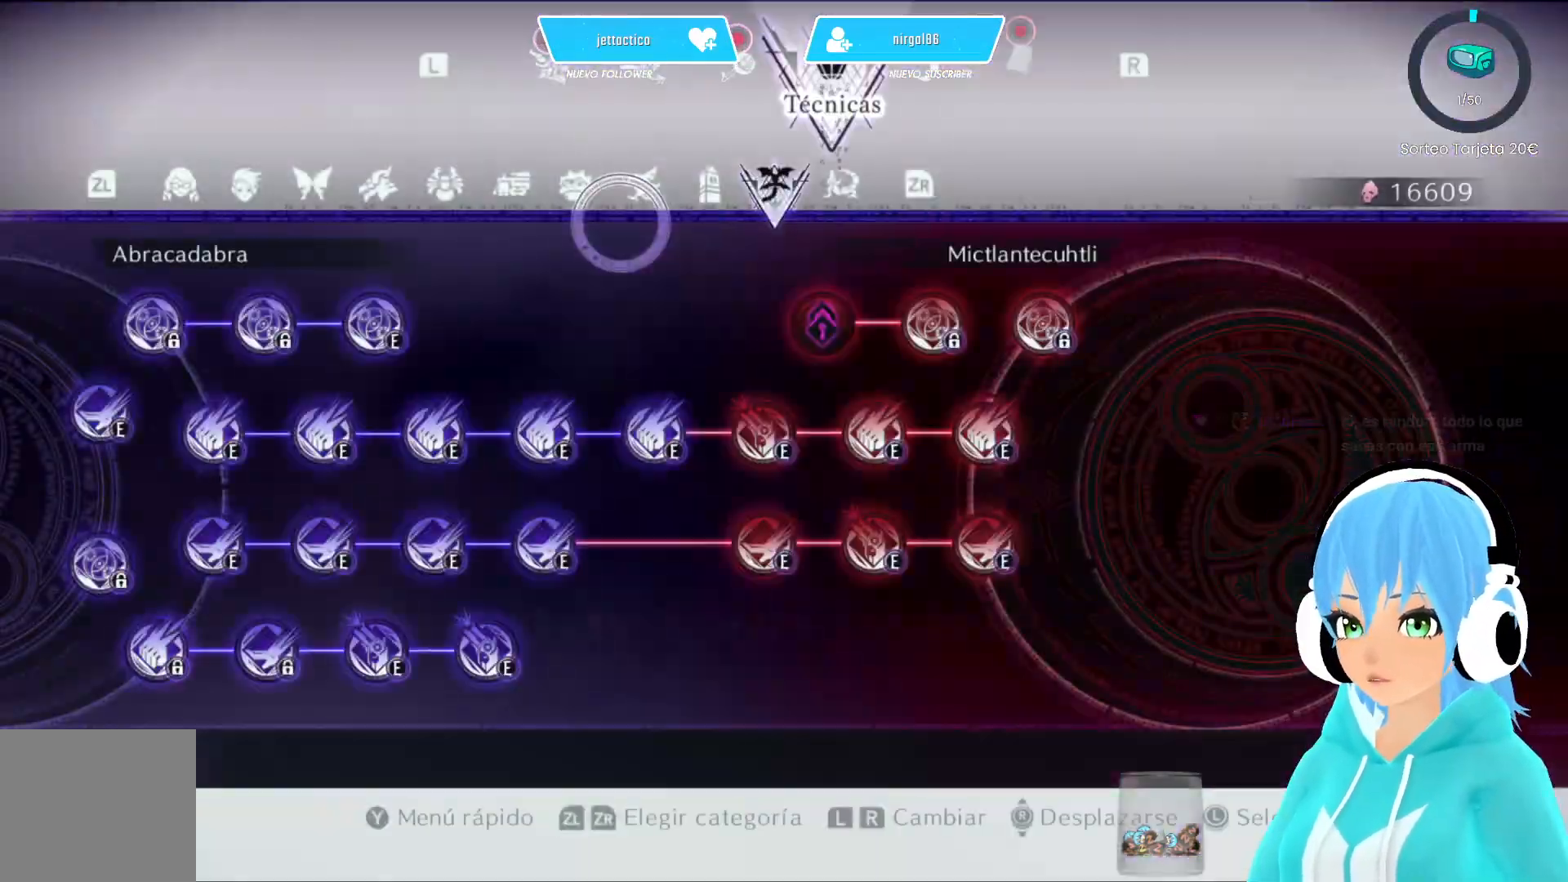
{"buttons": ["SELECT"], "left_stick": "center", "right_stick": "center", "events": [[450, "SELECT", "down"]]}
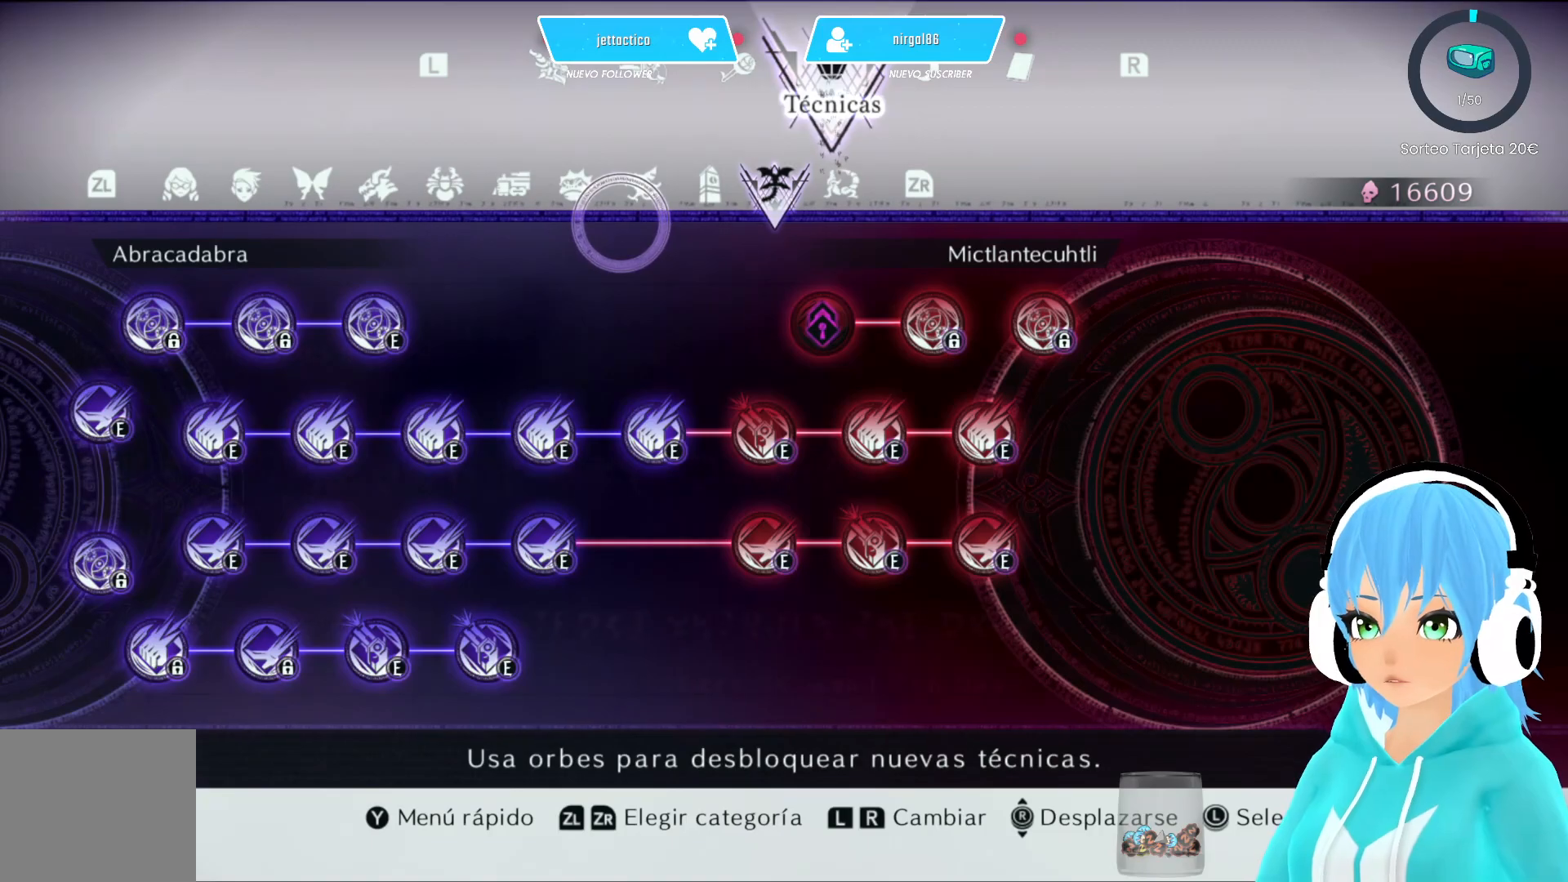
{"buttons": [], "left_stick": "center", "right_stick": "center", "events": [[50, "SELECT", "up"]]}
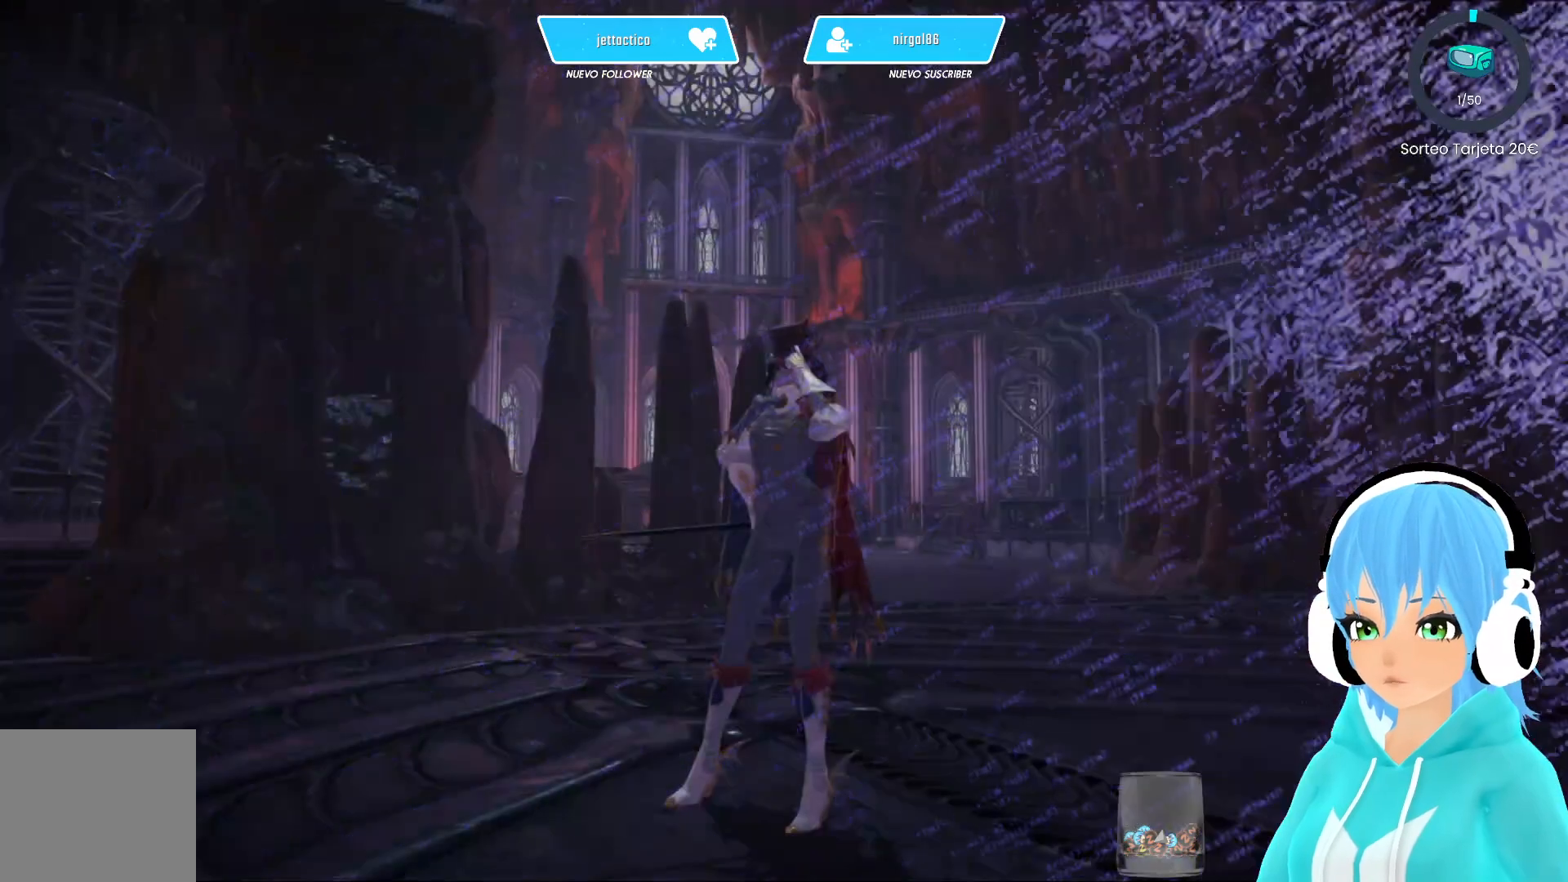
{"buttons": [], "left_stick": "center", "right_stick": "center", "events": [[250, "START", "down"], [417, "START", "up"]]}
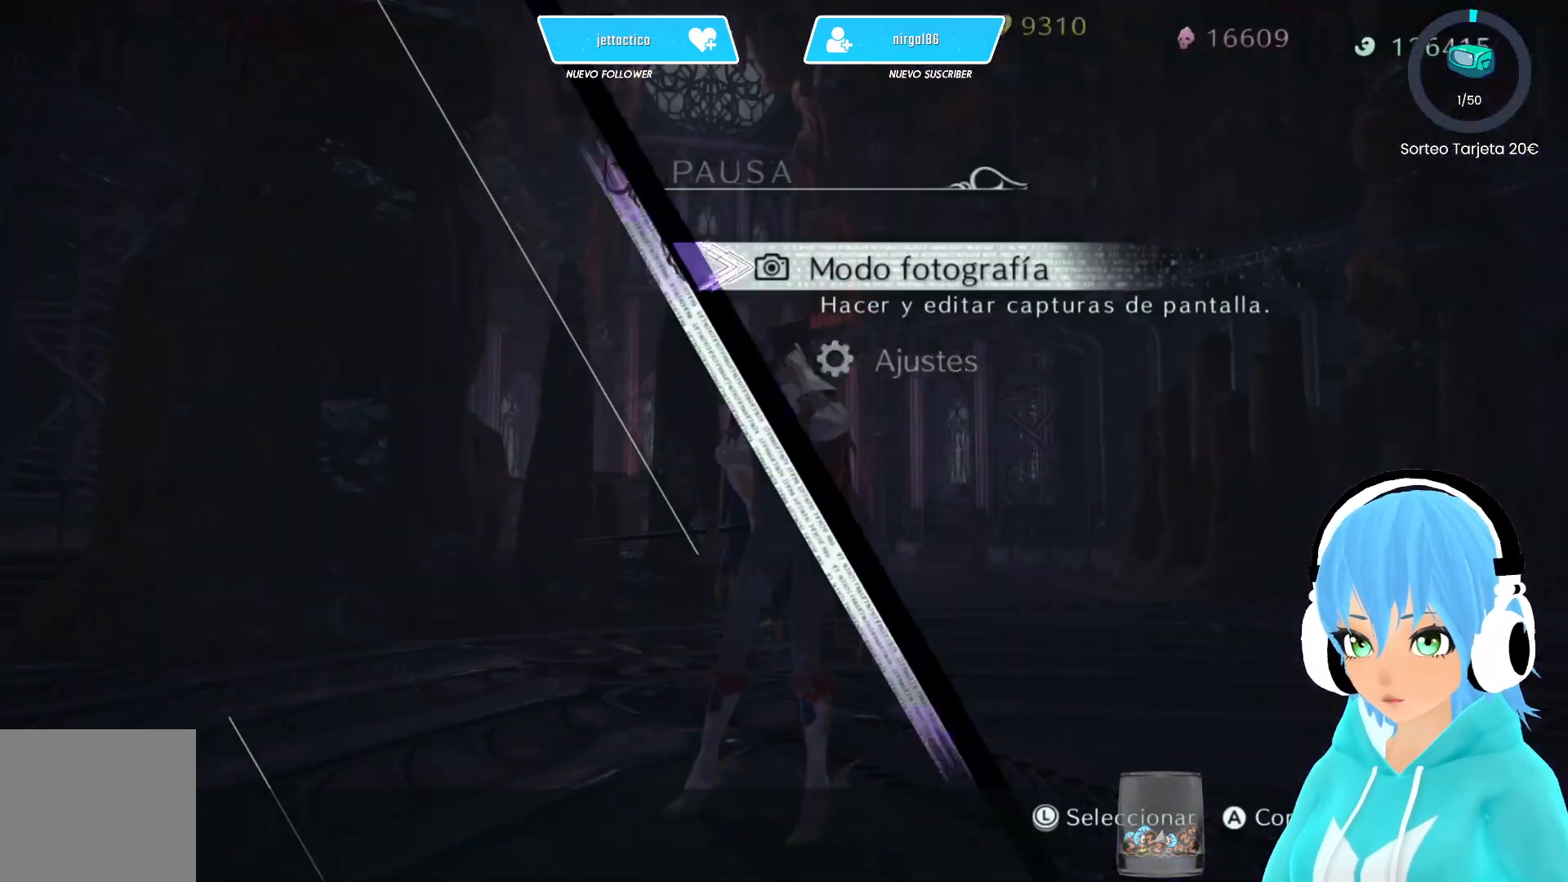
{"buttons": [], "left_stick": "center", "right_stick": "center", "events": []}
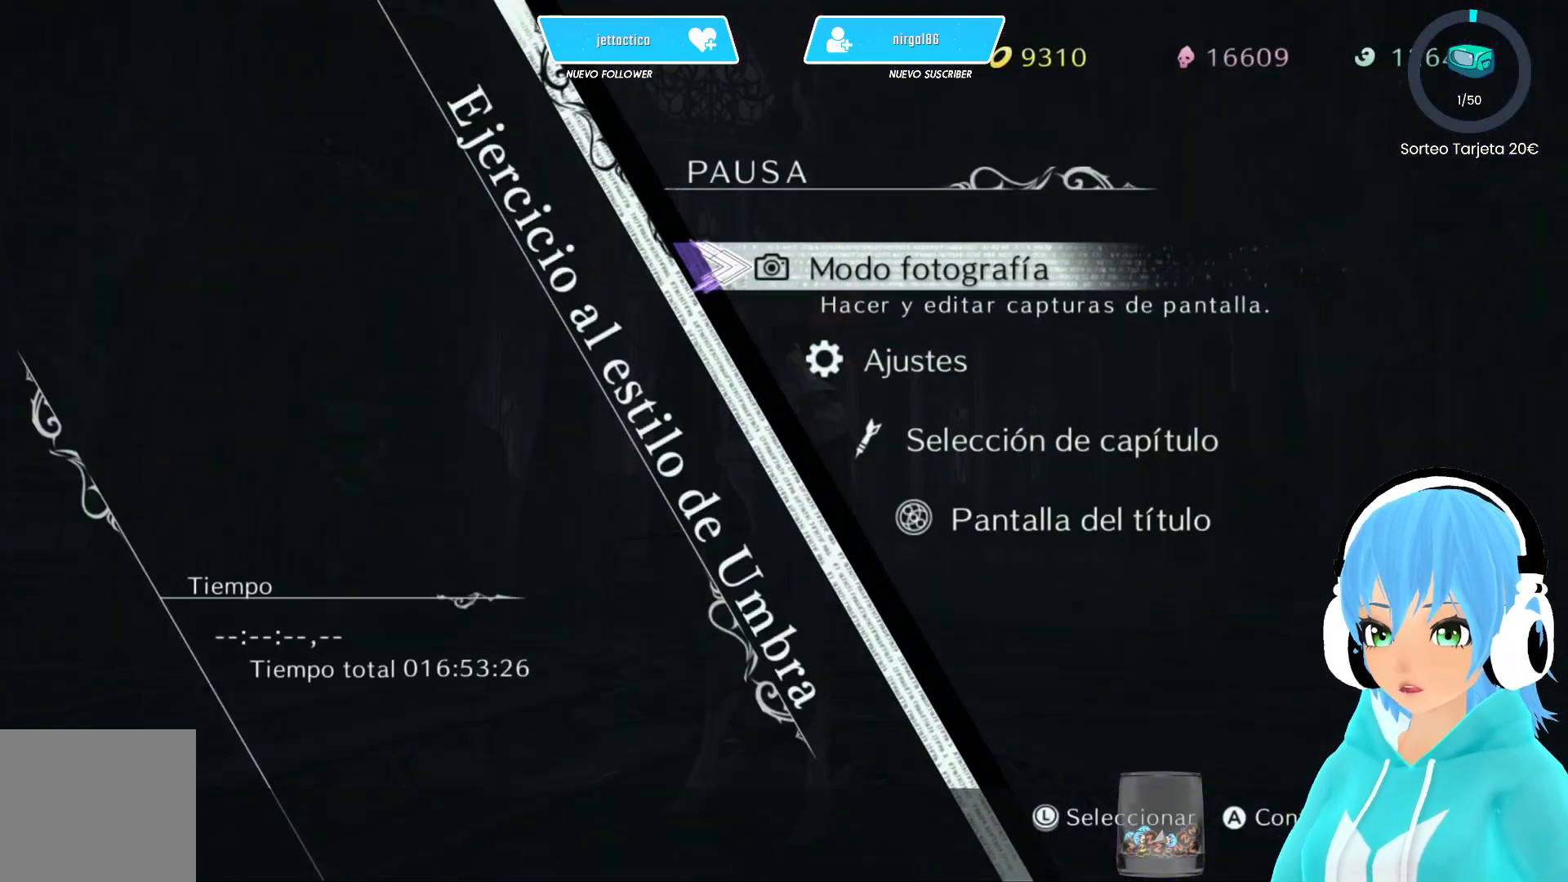
{"buttons": [], "left_stick": "center", "right_stick": "center", "events": [[33, "DPAD_DOWN", "down"], [117, "DPAD_DOWN", "up"], [217, "DPAD_DOWN", "down"], [300, "DPAD_DOWN", "up"], [367, "DPAD_DOWN", "down"], [433, "DPAD_DOWN", "up"]]}
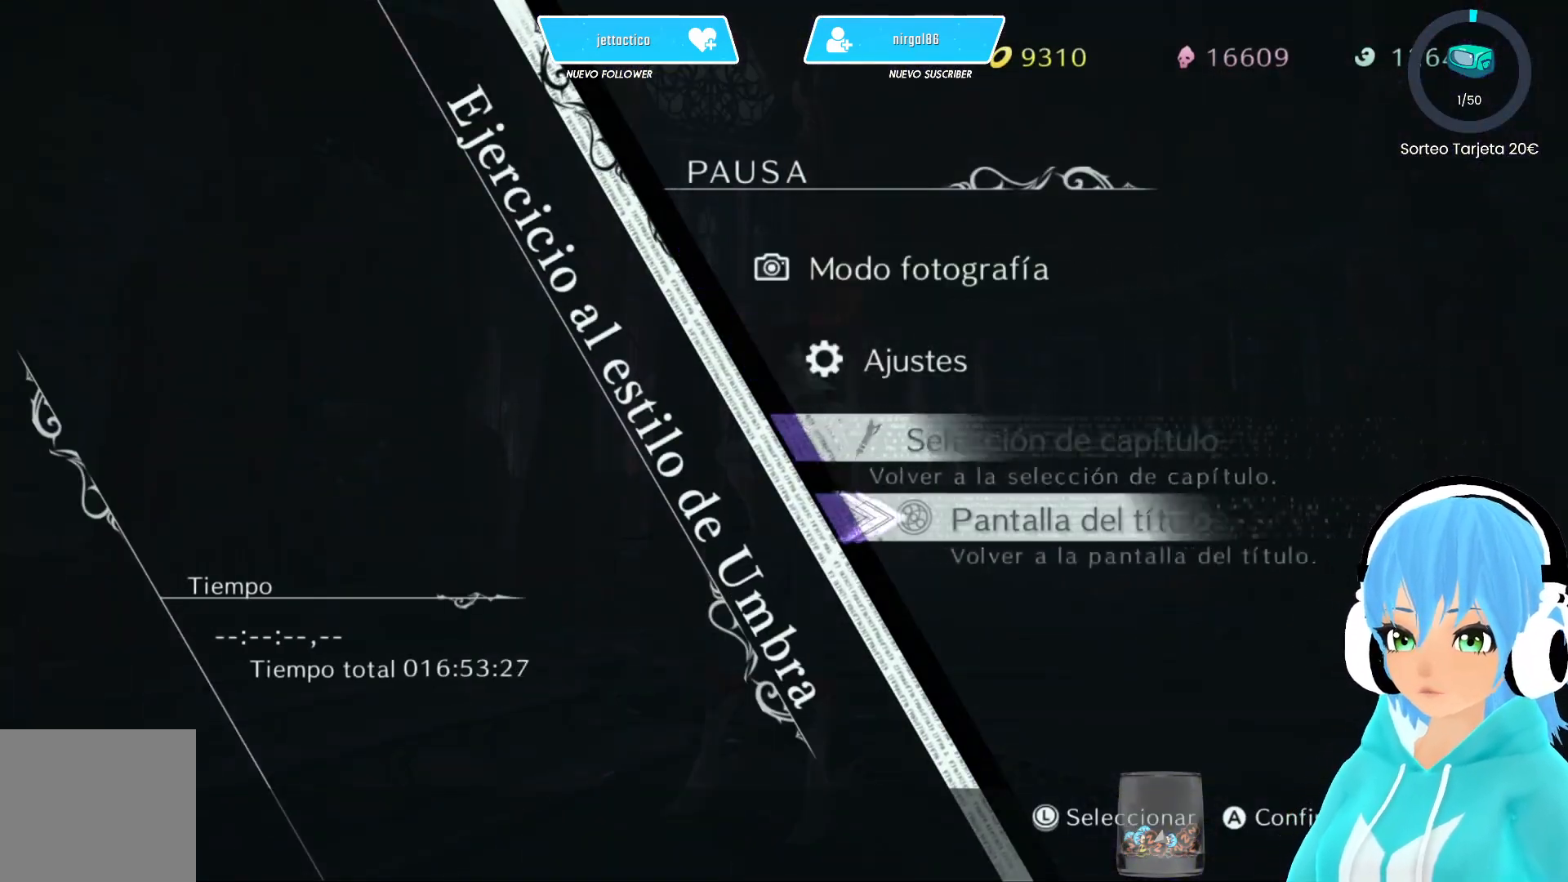
{"buttons": [], "left_stick": "center", "right_stick": "center", "events": []}
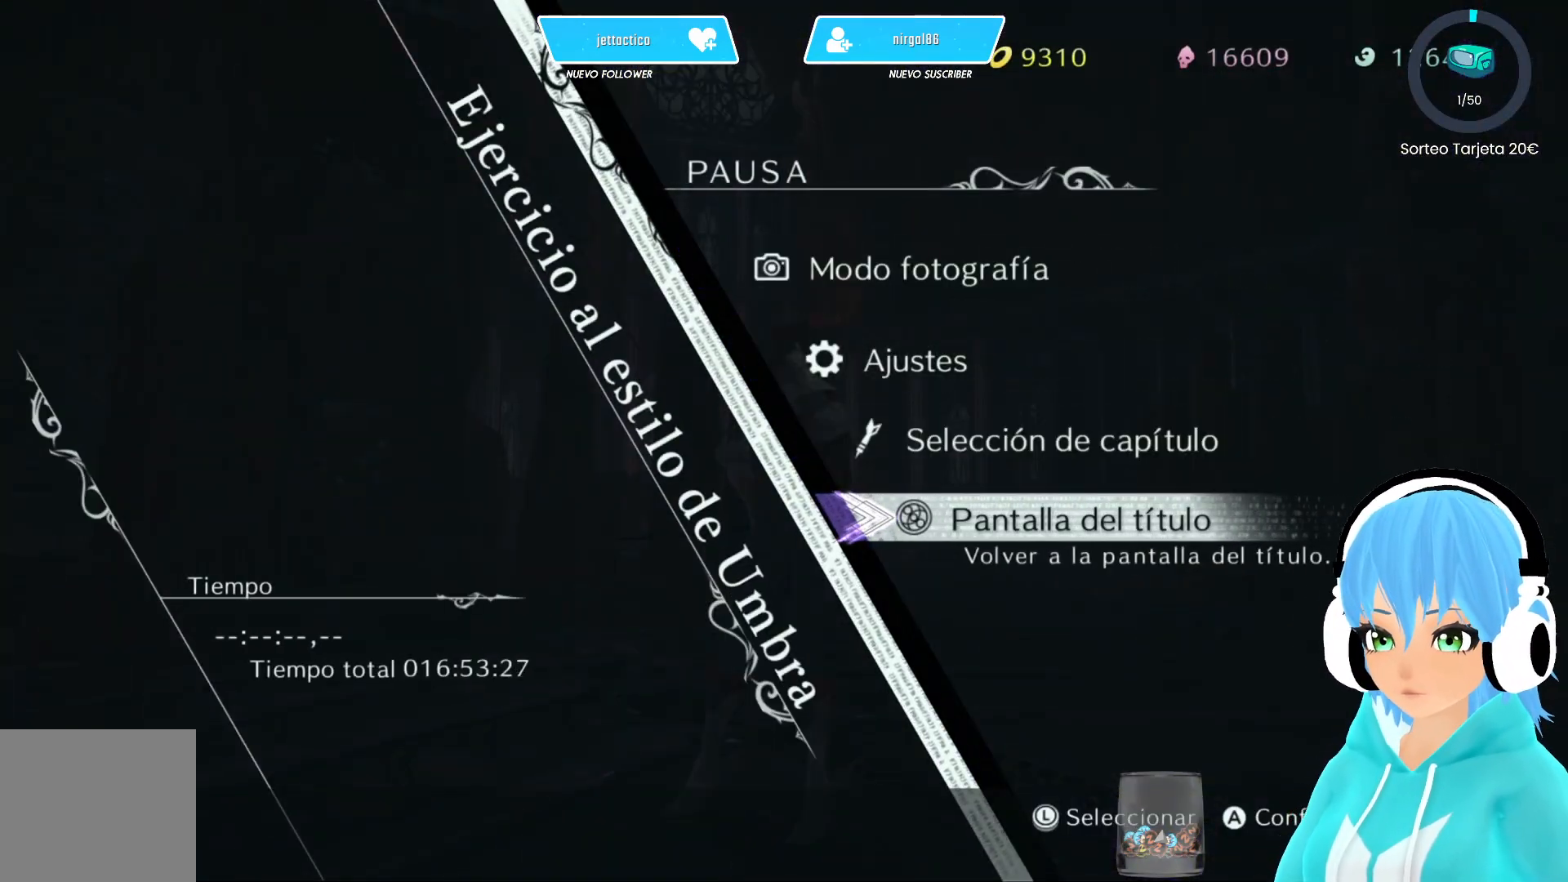
{"buttons": [], "left_stick": "center", "right_stick": "center", "events": [[300, "DPAD_UP", "down"], [367, "DPAD_UP", "up"]]}
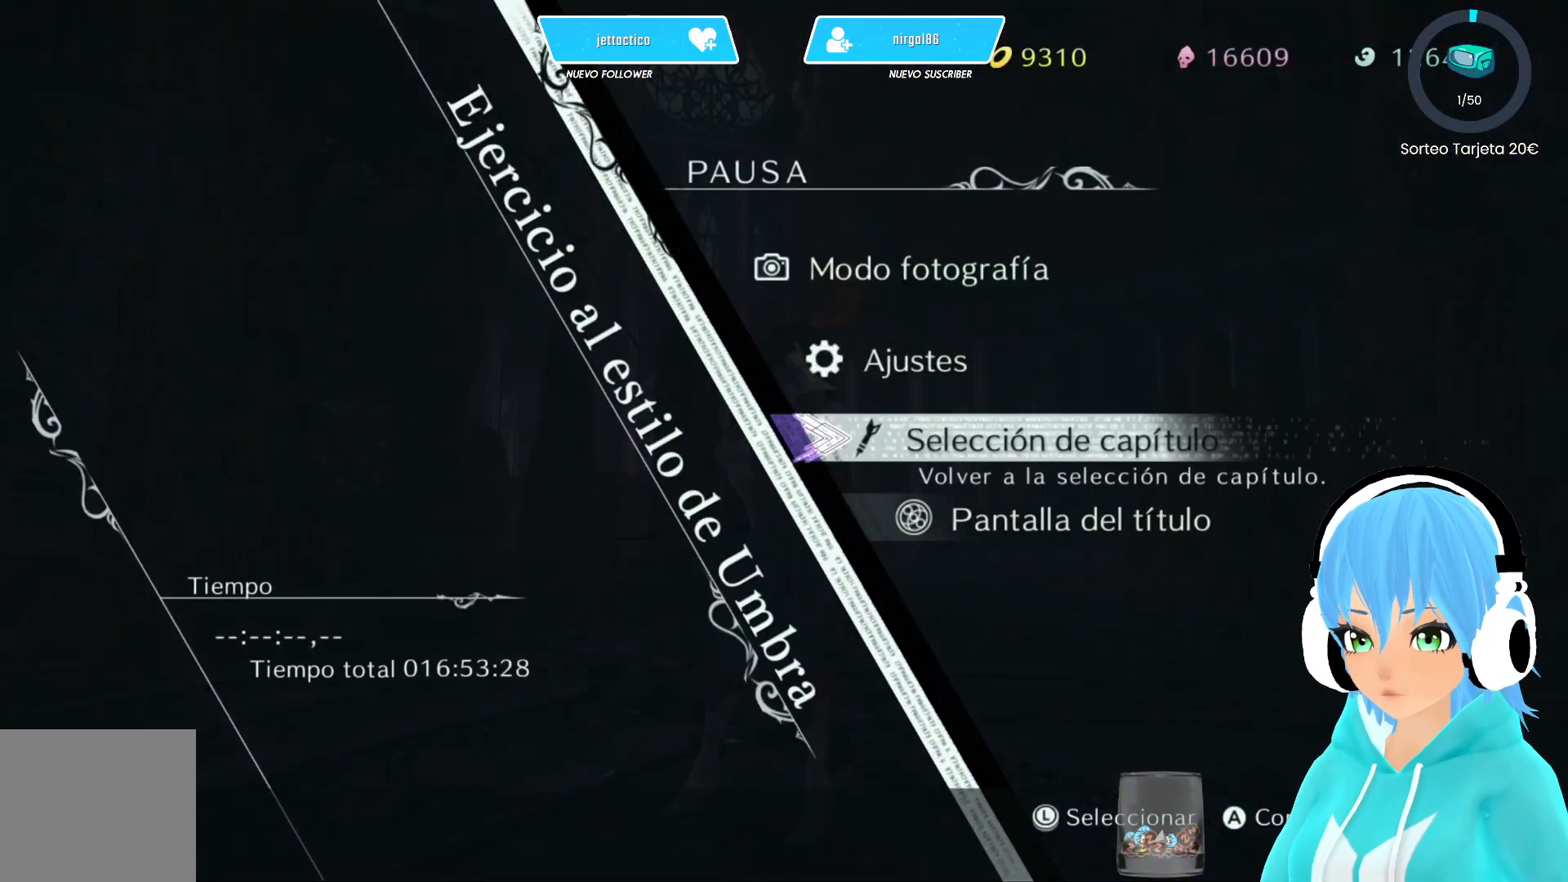
{"buttons": [], "left_stick": "center", "right_stick": "center", "events": []}
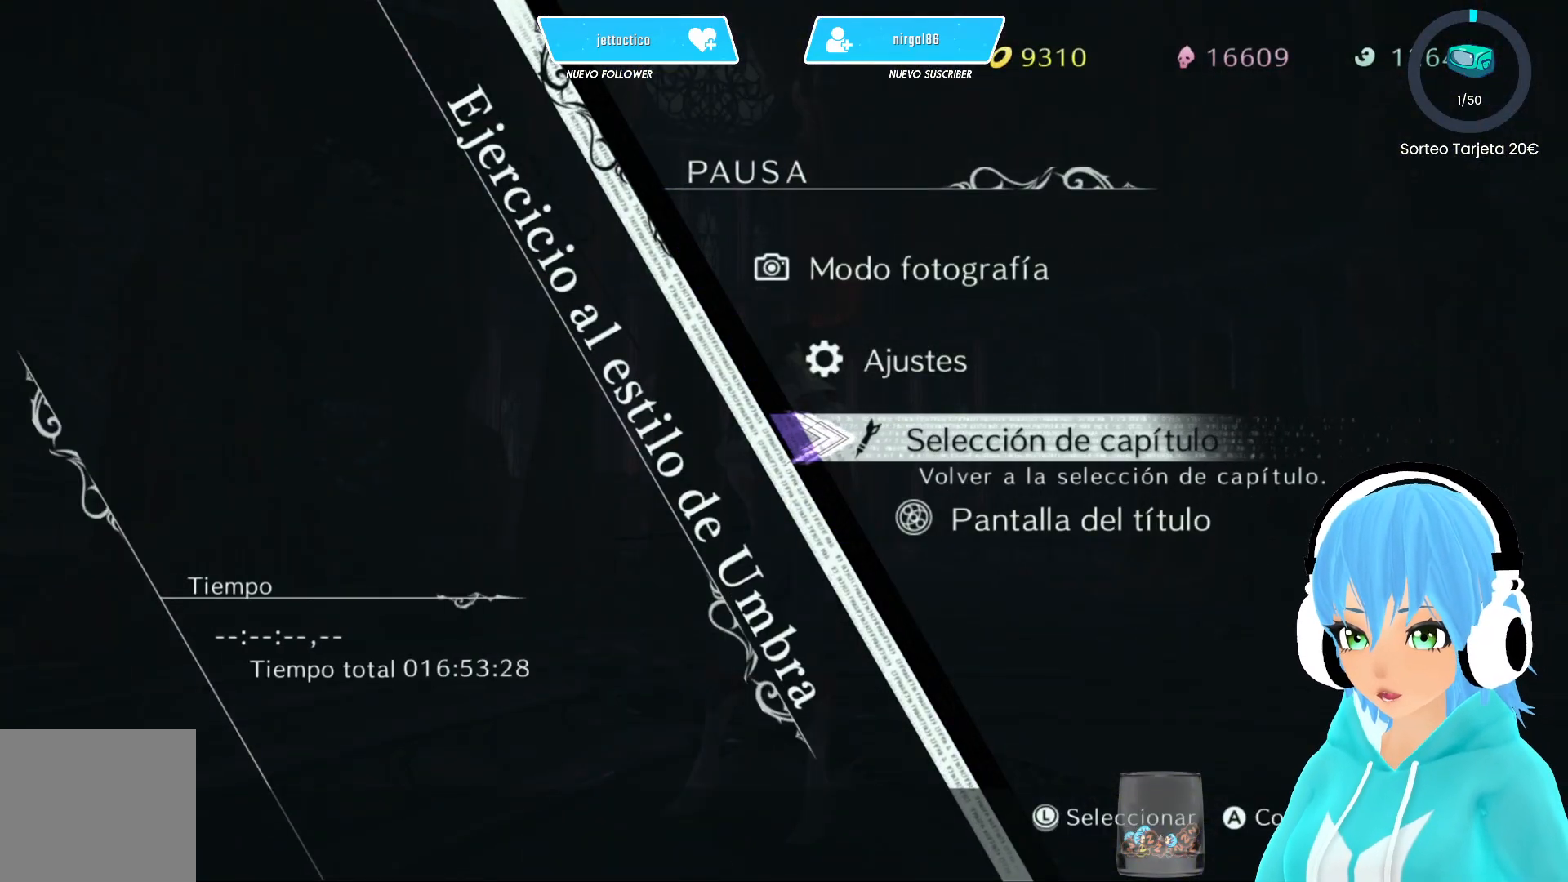
{"buttons": [], "left_stick": "center", "right_stick": "center", "events": []}
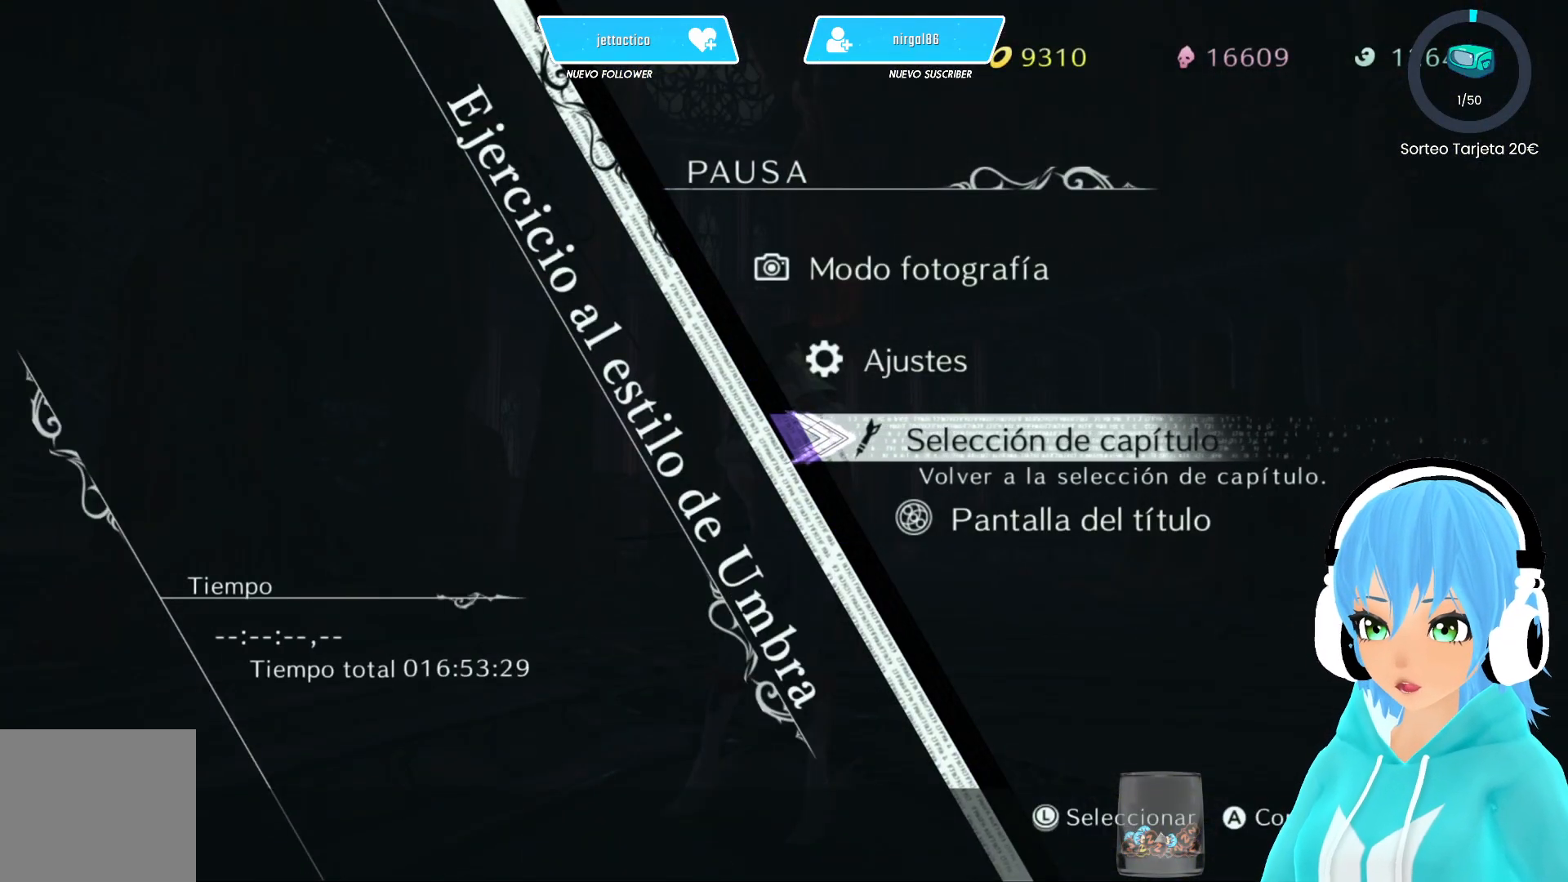
{"buttons": [], "left_stick": "center", "right_stick": "center", "events": [[83, "B", "down"], [117, "B", "up"]]}
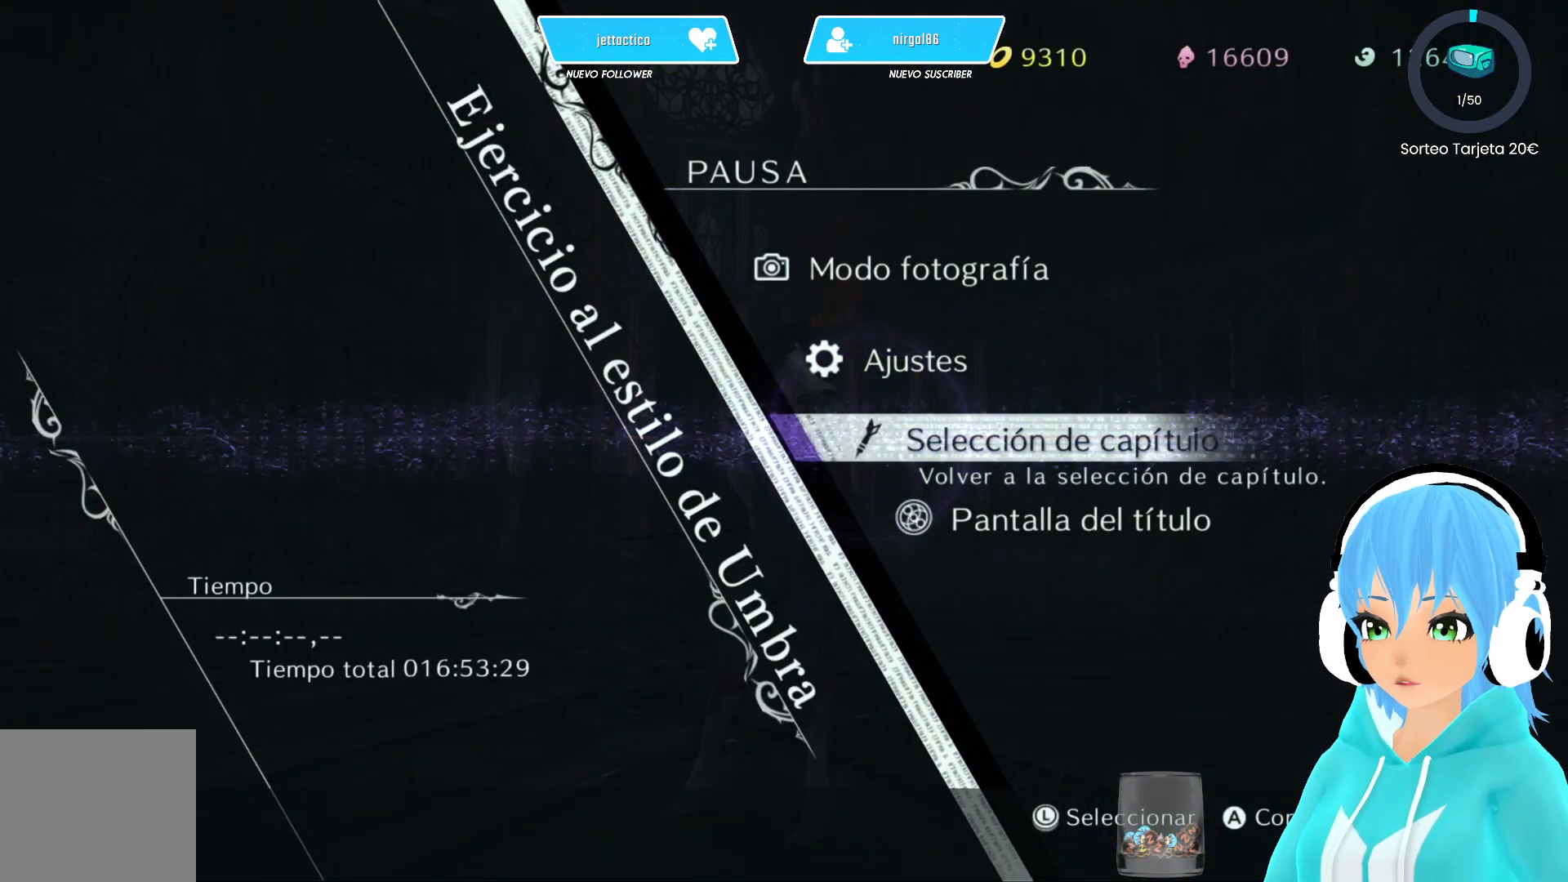
{"buttons": [], "left_stick": "center", "right_stick": "center", "events": []}
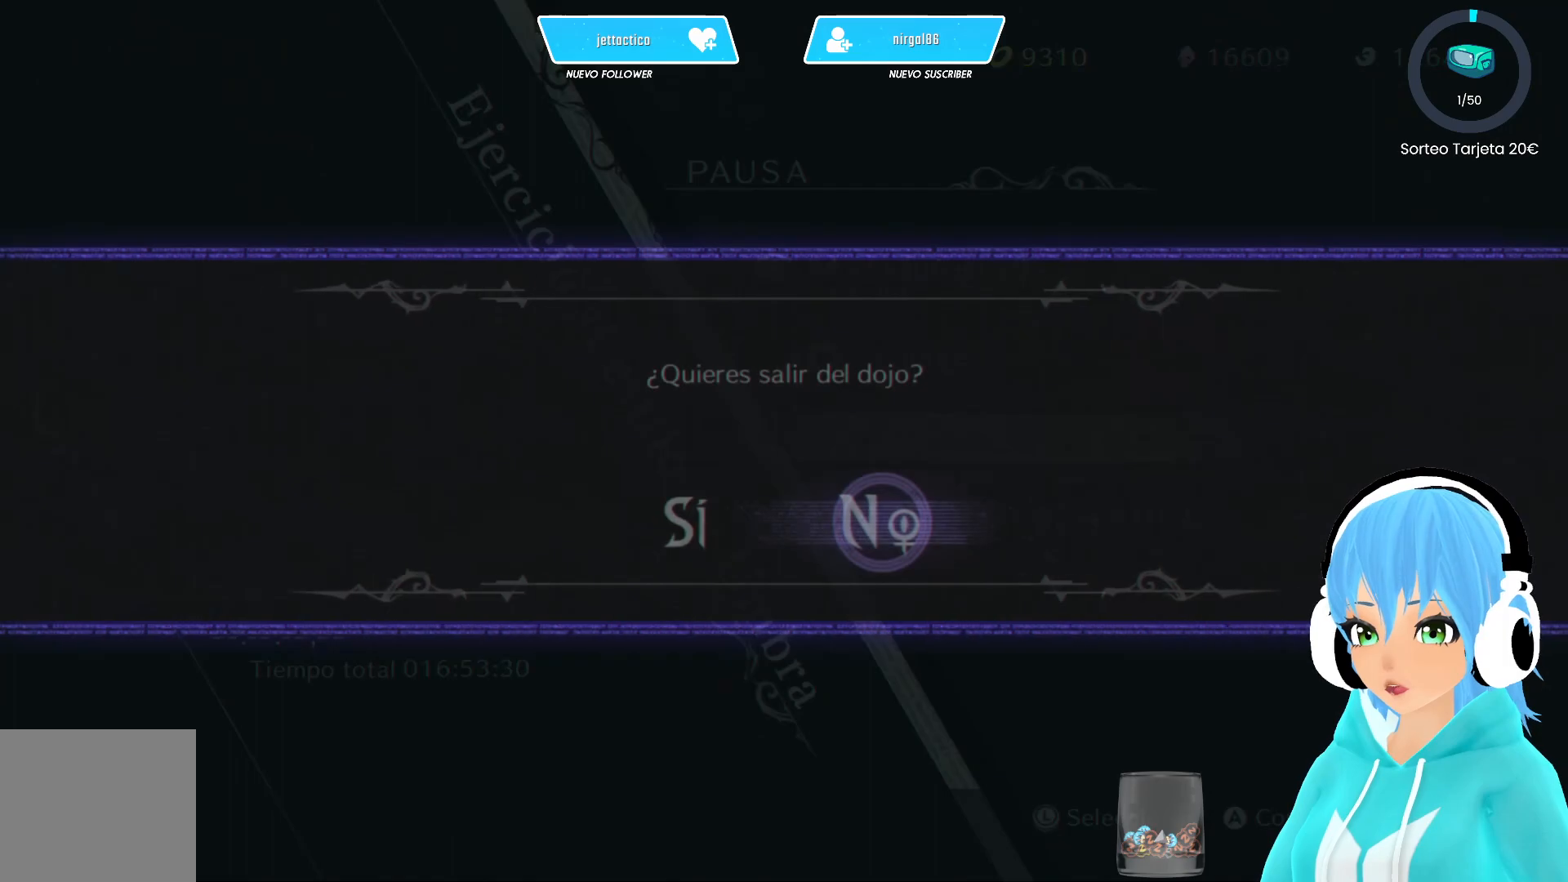
{"buttons": ["B"], "left_stick": "center", "right_stick": "center", "events": [[300, "DPAD_LEFT", "down"], [400, "DPAD_LEFT", "up"], [467, "B", "down"]]}
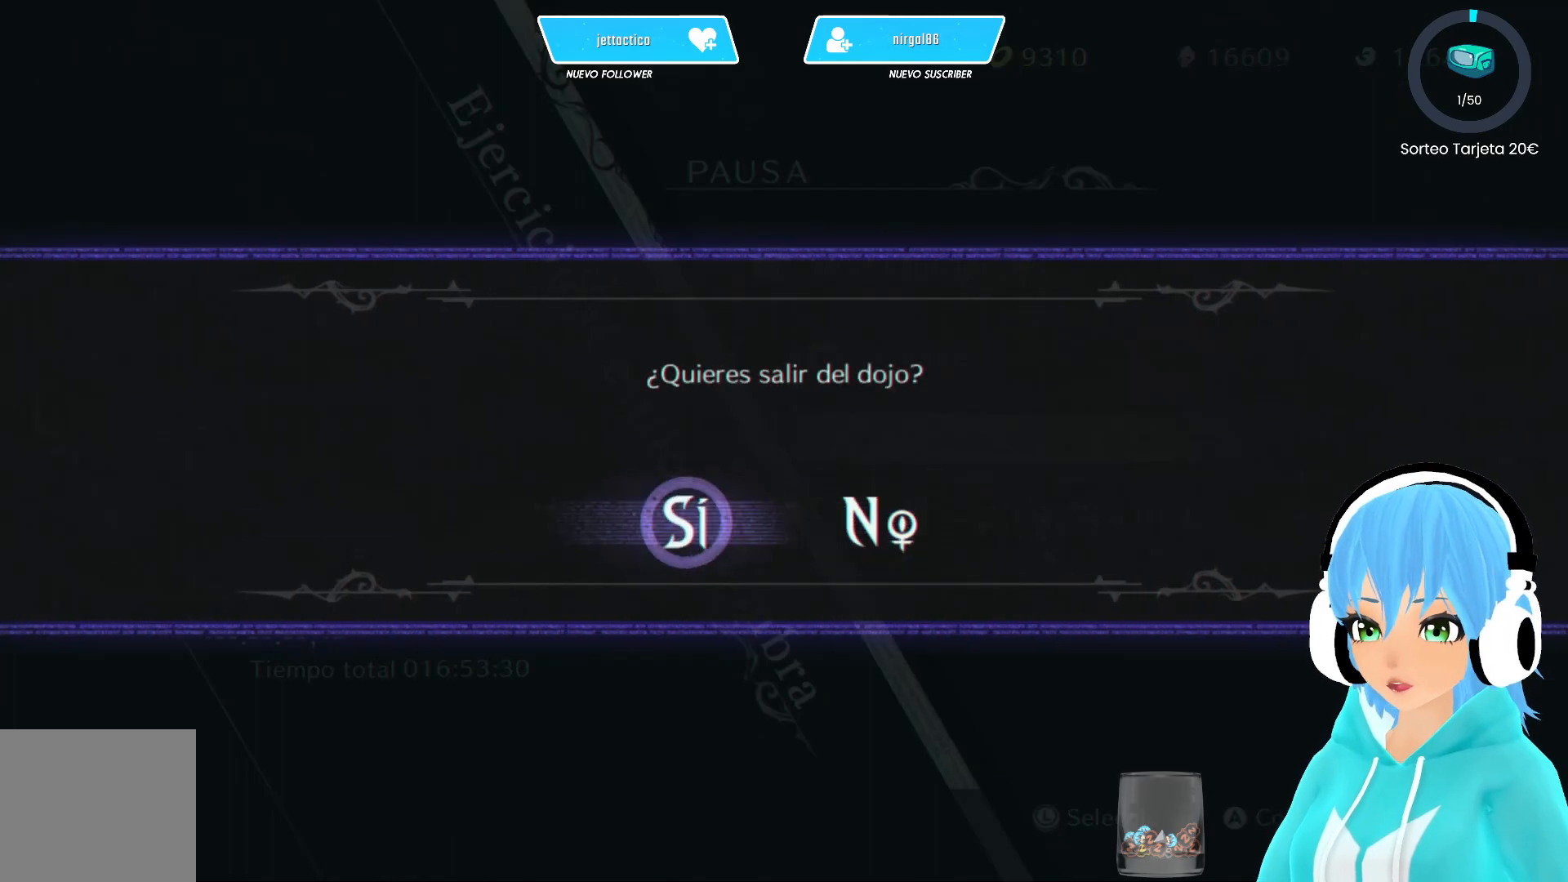
{"buttons": [], "left_stick": "center", "right_stick": "center", "events": [[17, "B", "up"]]}